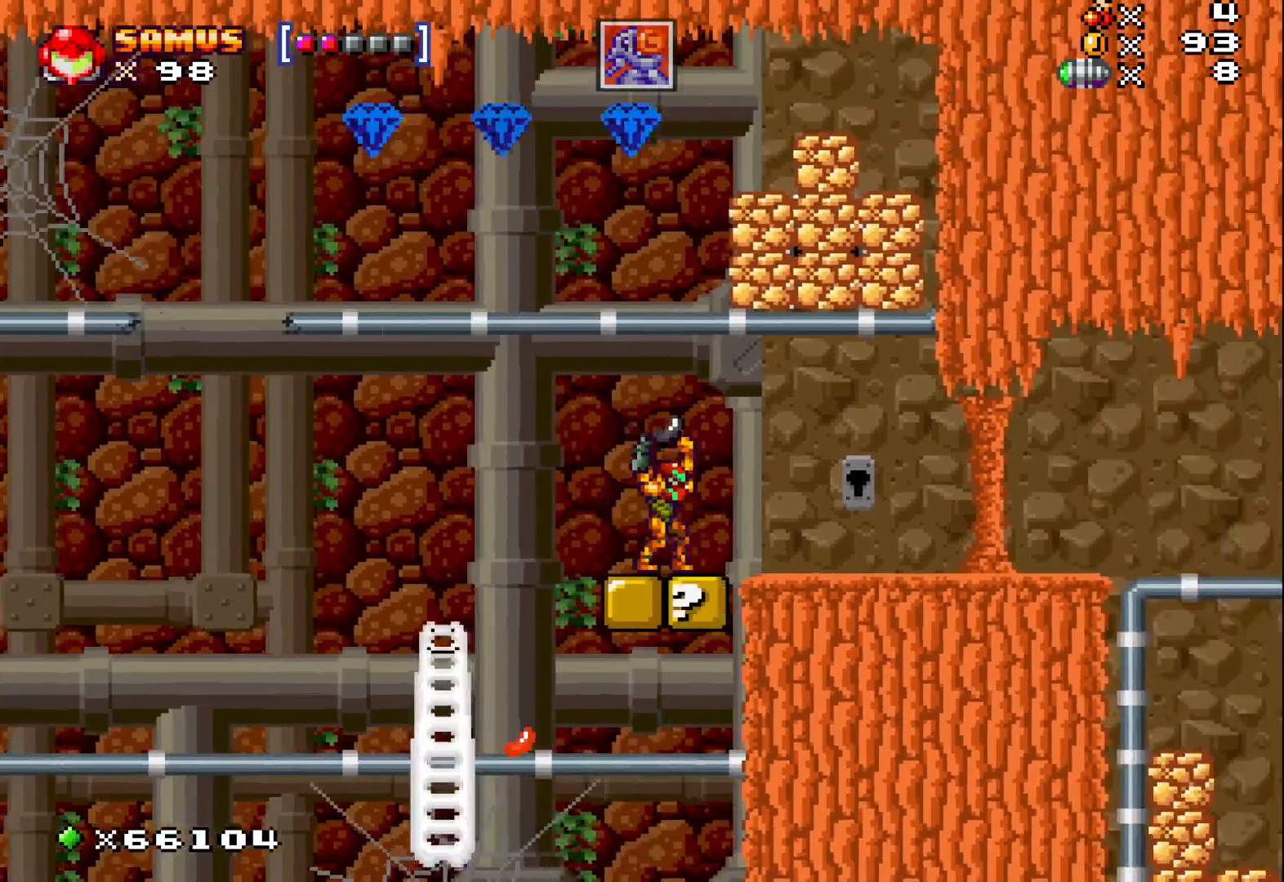
Gameplay with a controller (Xbox layout); each line is a JSON object with the inputs held at the frame after it. "events" lists button and stick changes between this image and that frame as [ms after this image, input, new state], when the widget could be followed in between. Not read: right_stick.
{"buttons": ["X"], "left_stick": "center", "events": []}
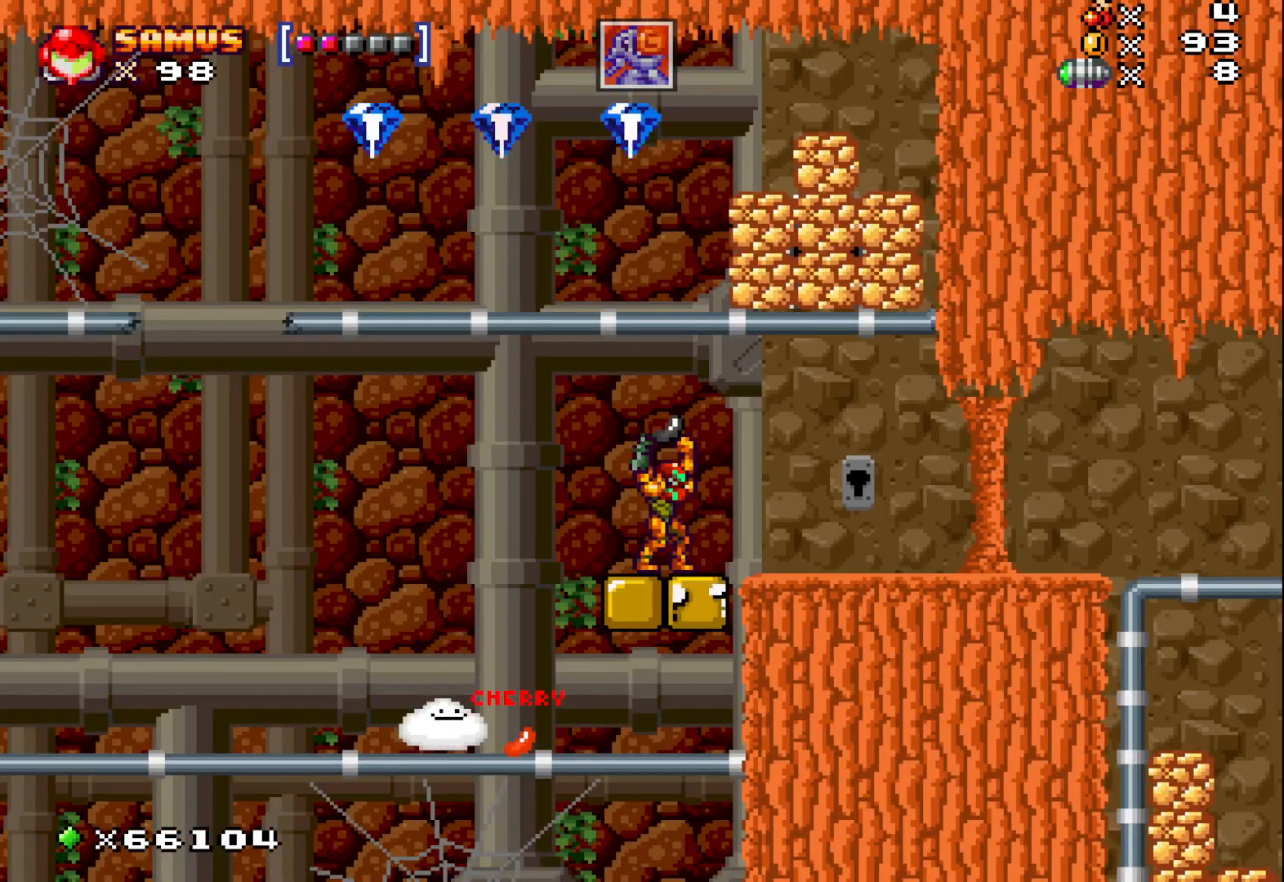
{"buttons": ["X"], "left_stick": "center", "events": []}
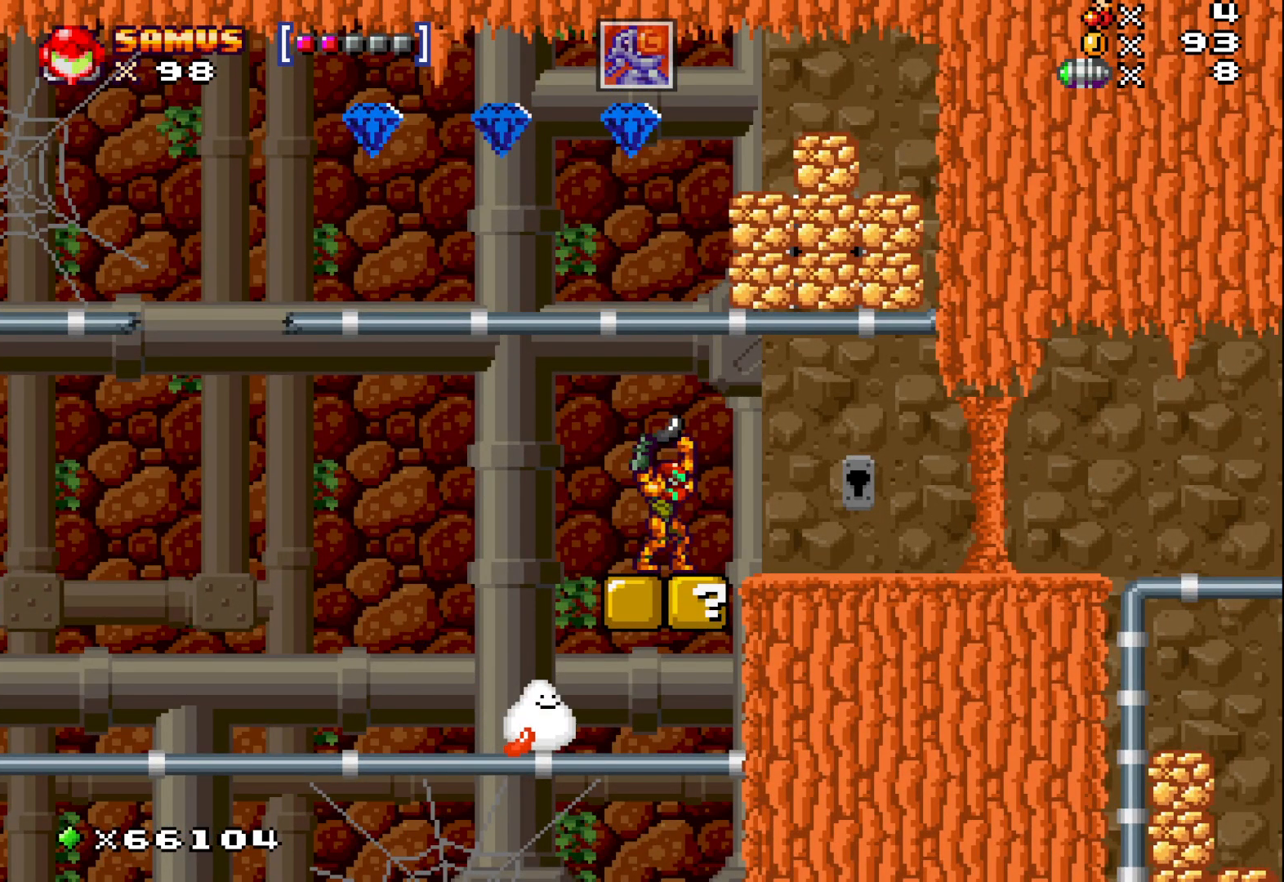
{"buttons": ["X"], "left_stick": "center", "events": []}
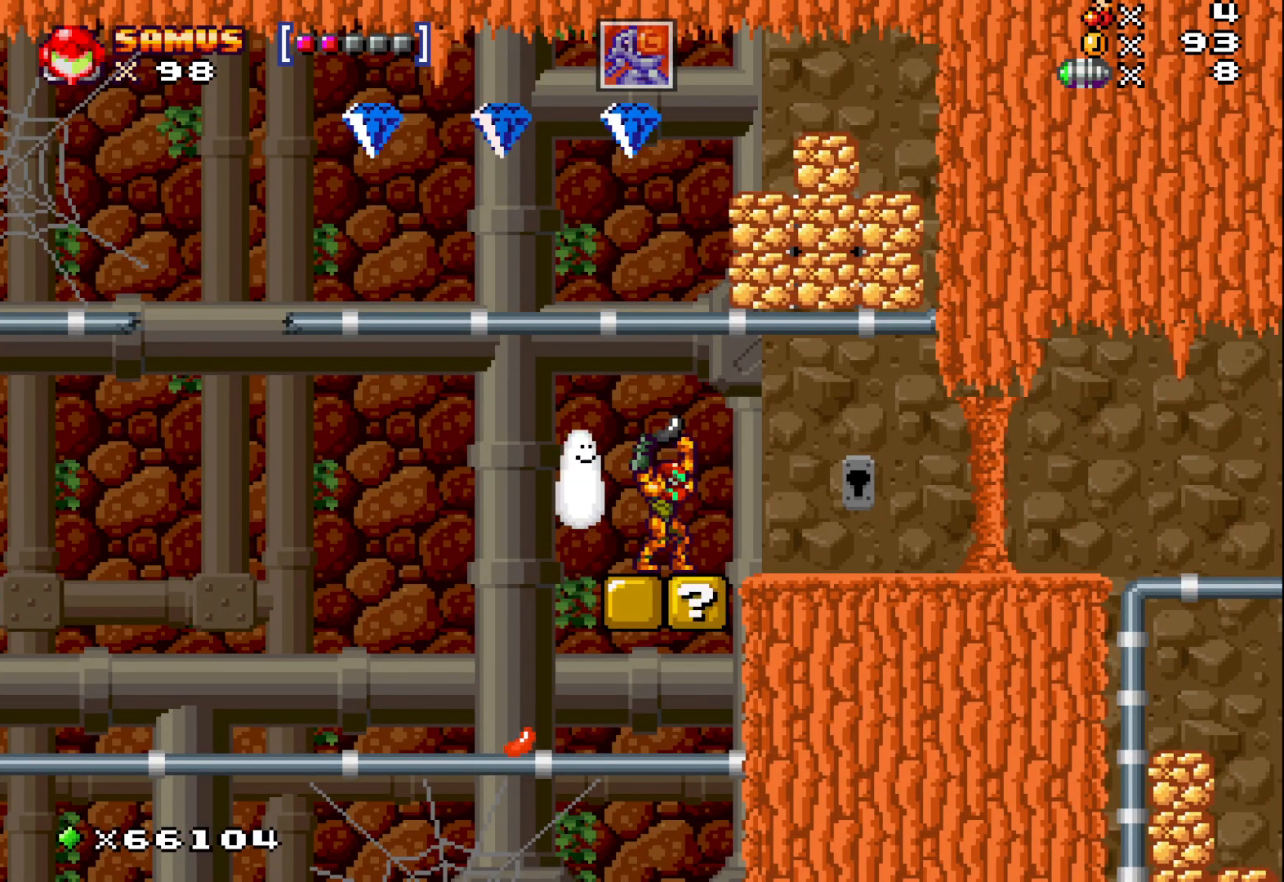
{"buttons": ["X"], "left_stick": "center", "events": []}
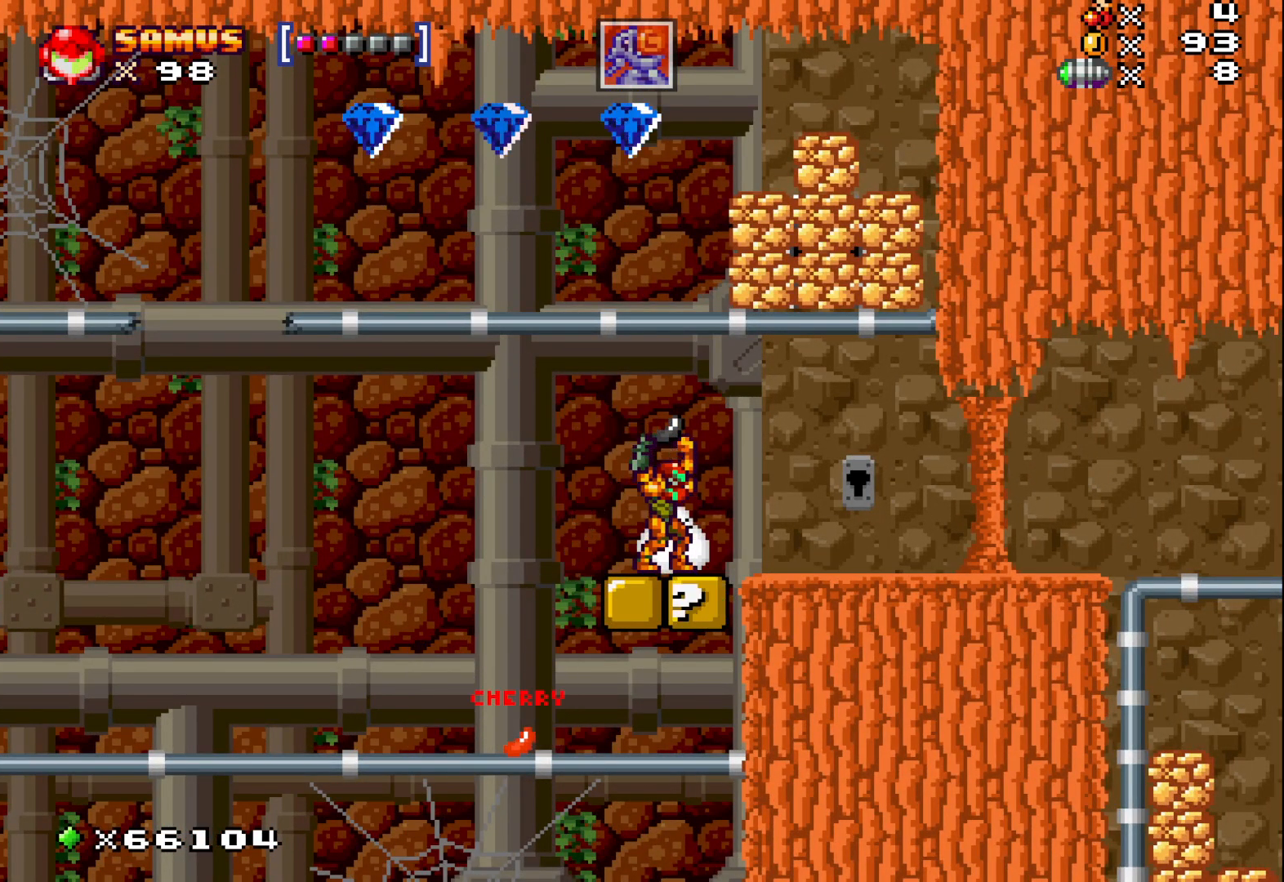
{"buttons": [], "left_stick": "left", "events": [[50, "X", "up"], [83, "left_stick", "up"], [167, "X", "down"], [250, "left_stick", "center"], [300, "X", "up"], [400, "left_stick", "left"]]}
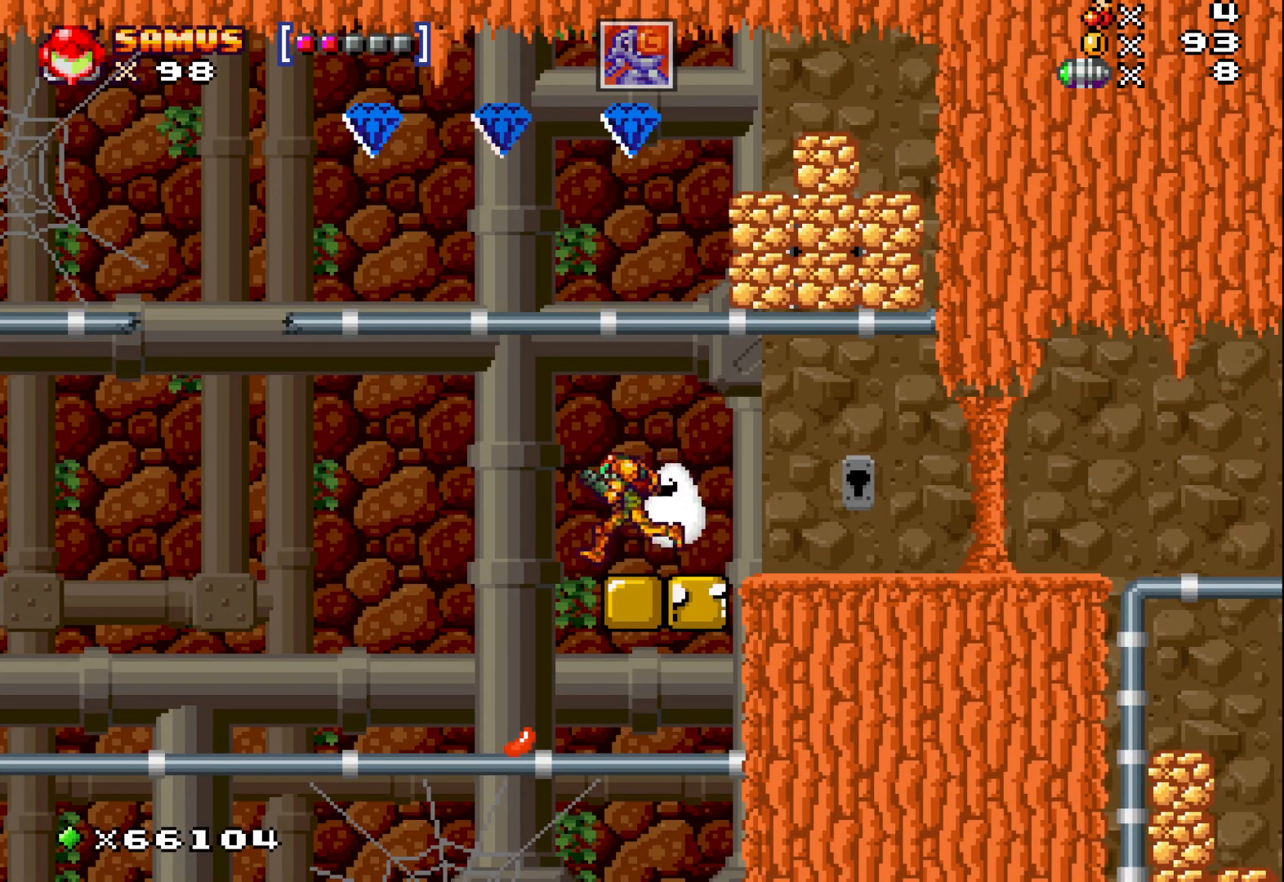
{"buttons": [], "left_stick": "down", "events": [[183, "left_stick", "down"]]}
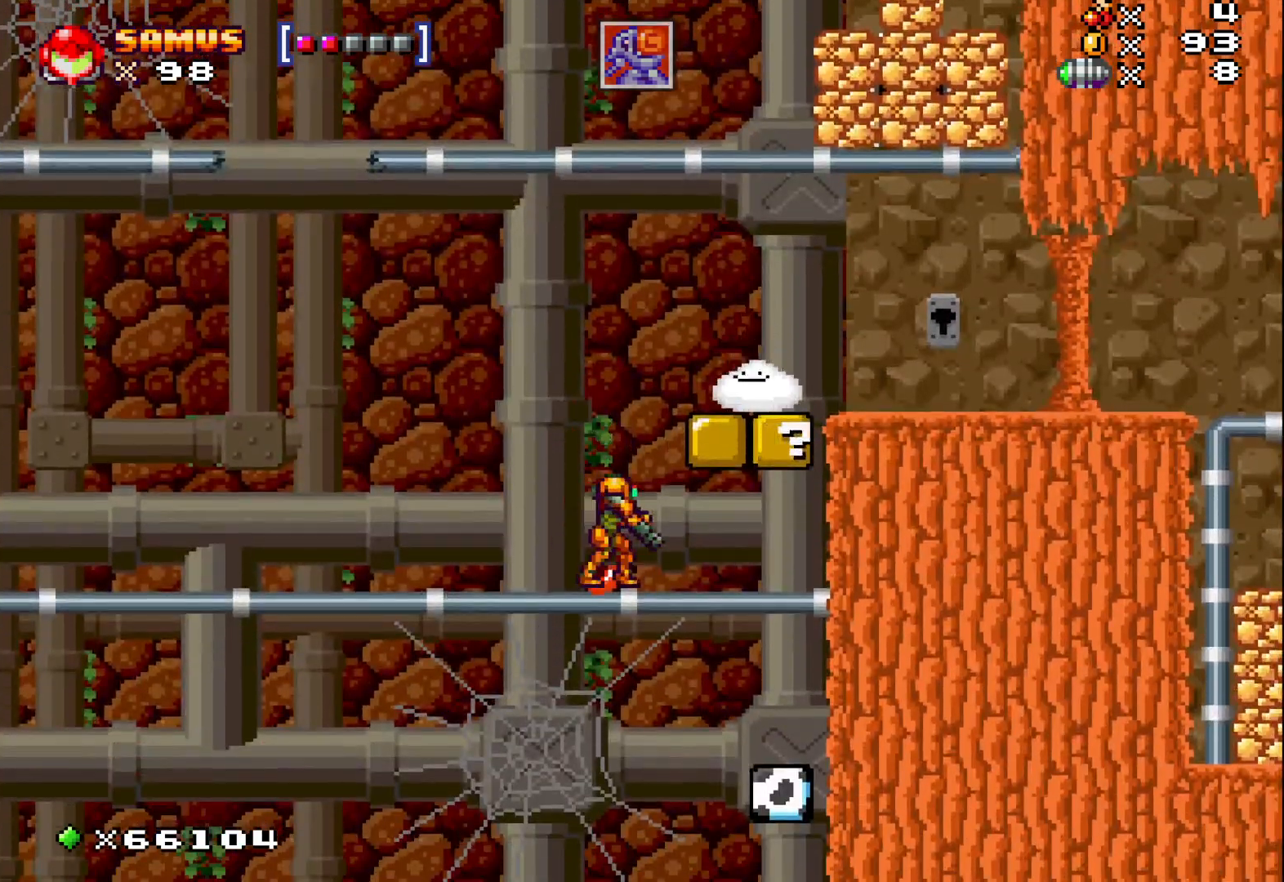
{"buttons": ["A", "X"], "left_stick": "center", "events": [[100, "X", "down"], [333, "left_stick", "center"], [483, "A", "down"]]}
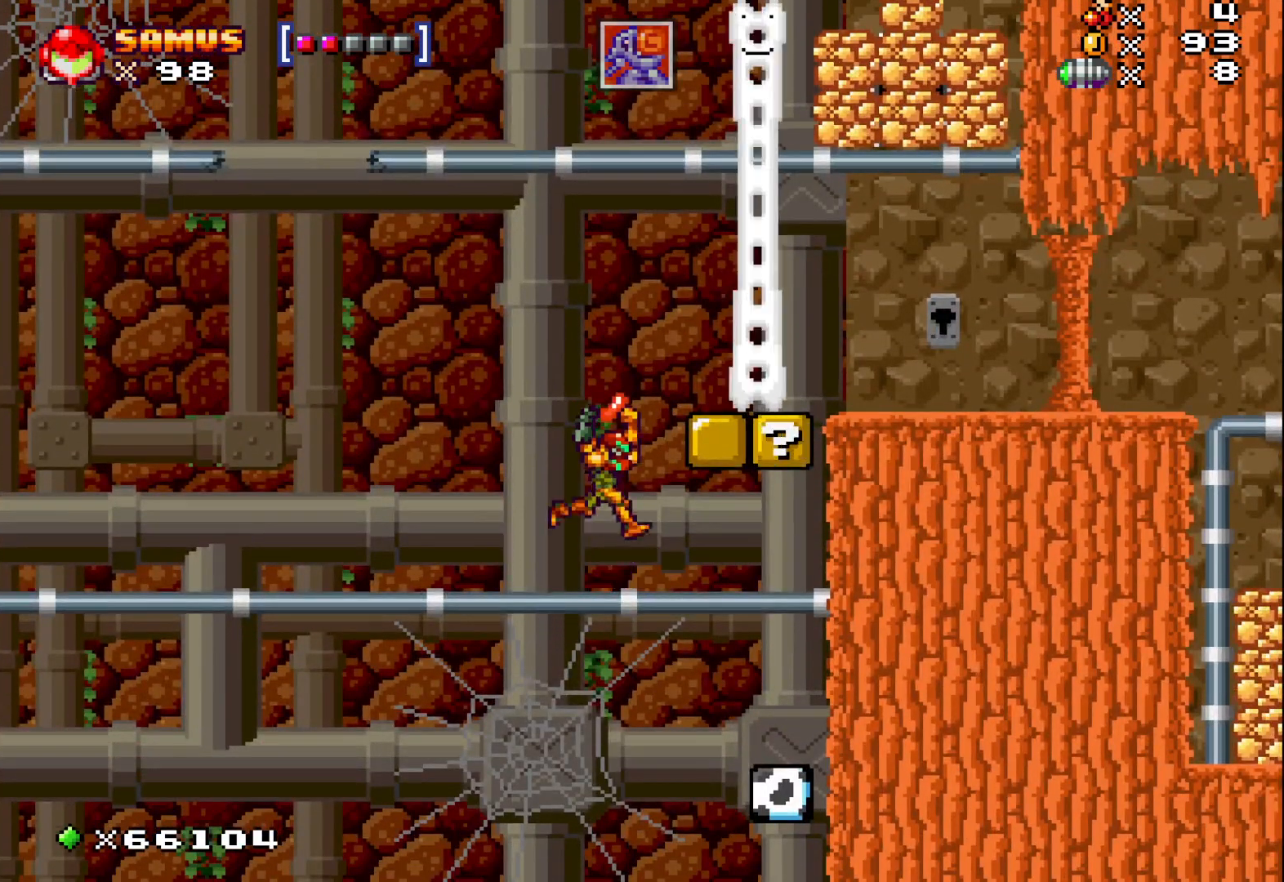
{"buttons": ["X"], "left_stick": "center", "events": [[183, "left_stick", "right"], [333, "A", "up"], [467, "left_stick", "center"]]}
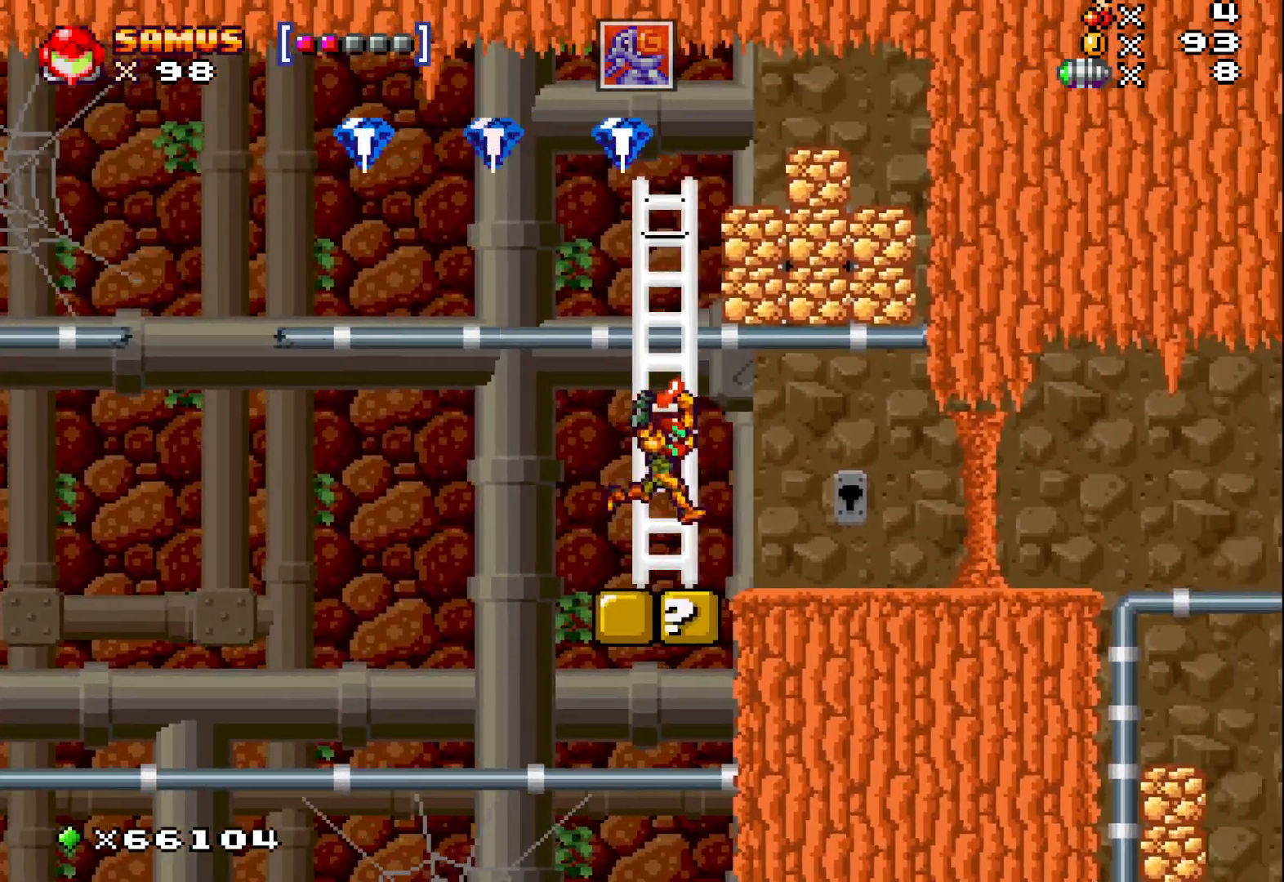
{"buttons": [], "left_stick": "center", "events": [[100, "X", "up"], [267, "left_stick", "up"], [333, "X", "down"], [467, "left_stick", "center"], [483, "X", "up"]]}
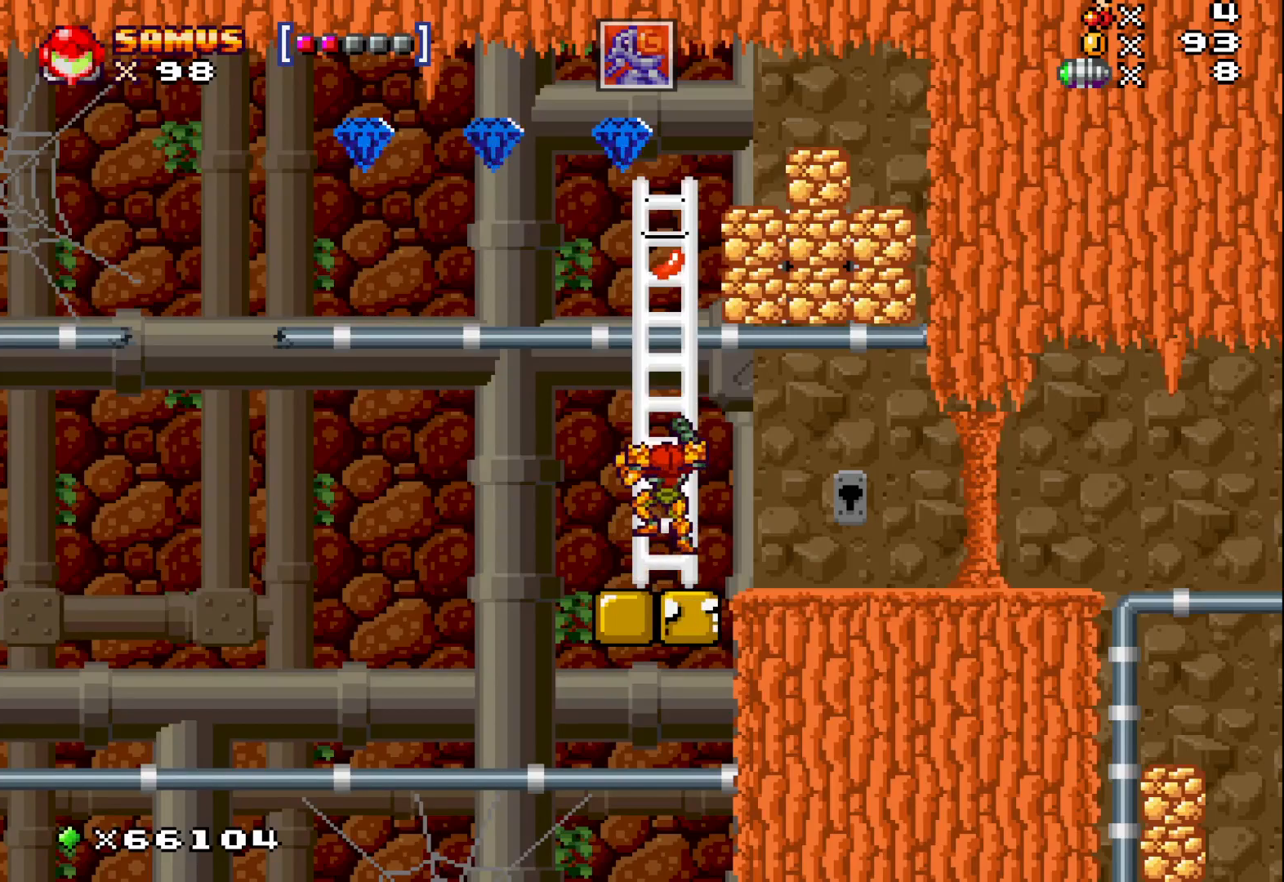
{"buttons": [], "left_stick": "up", "events": [[283, "left_stick", "up"]]}
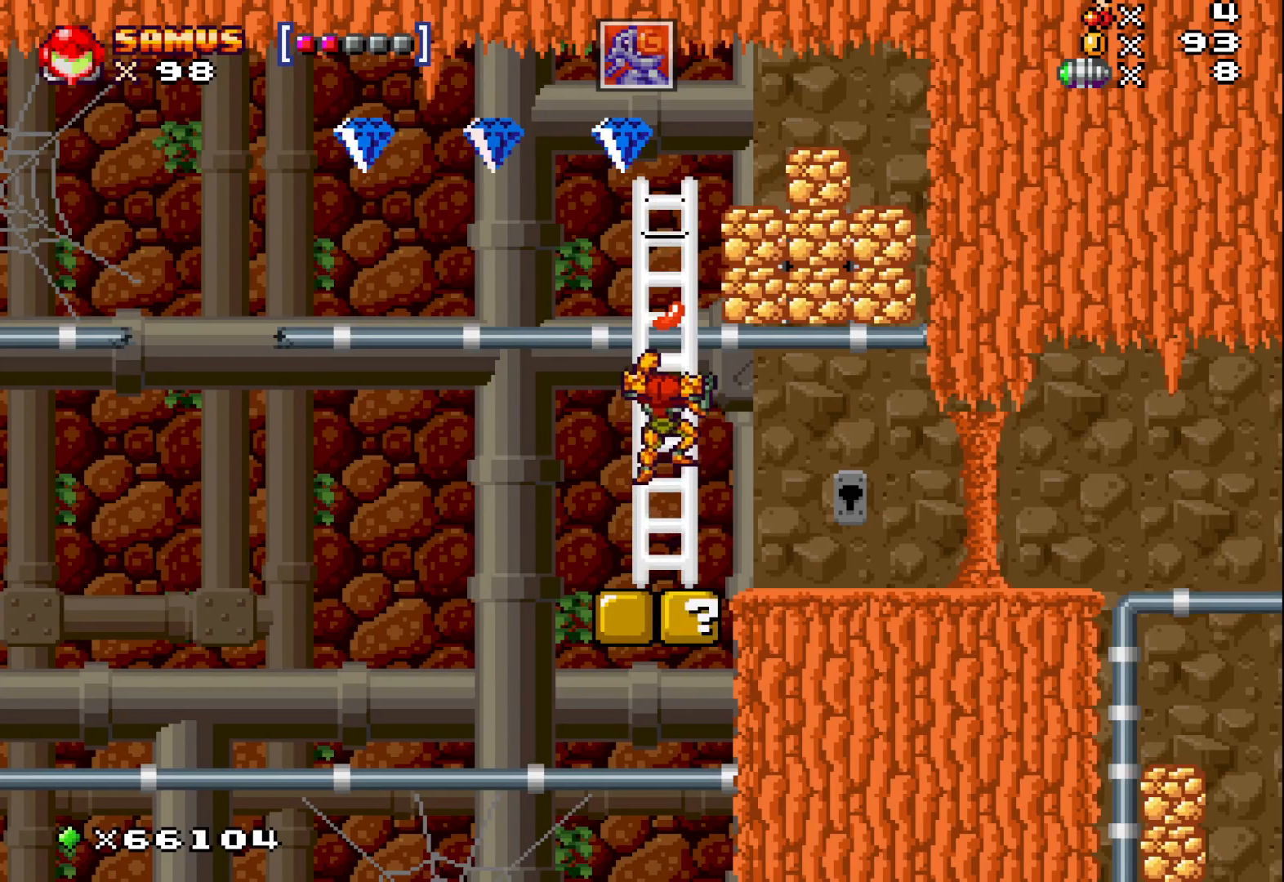
{"buttons": ["A"], "left_stick": "up", "events": [[467, "A", "down"]]}
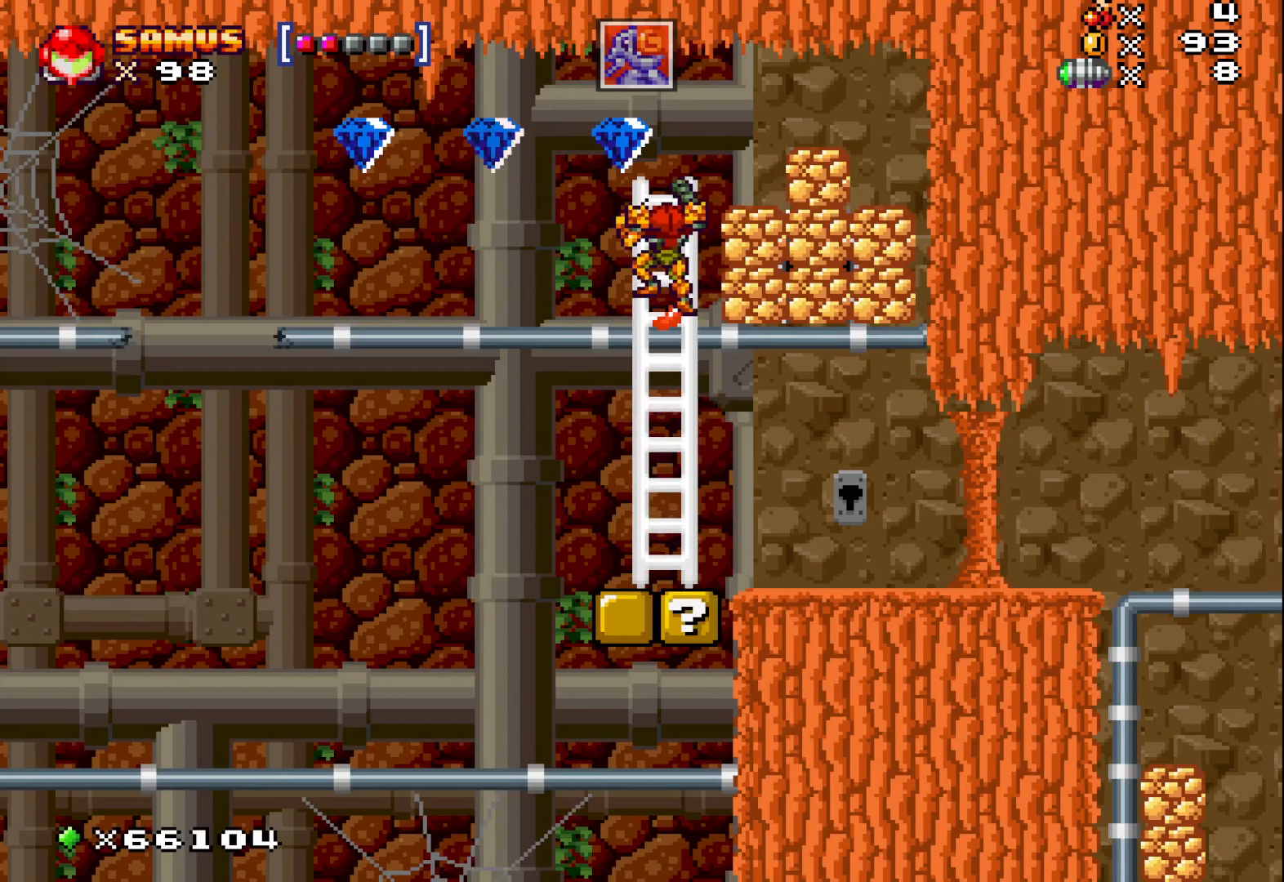
{"buttons": [], "left_stick": "up", "events": [[50, "left_stick", "left"], [117, "A", "up"], [400, "left_stick", "up-left"], [500, "left_stick", "up"]]}
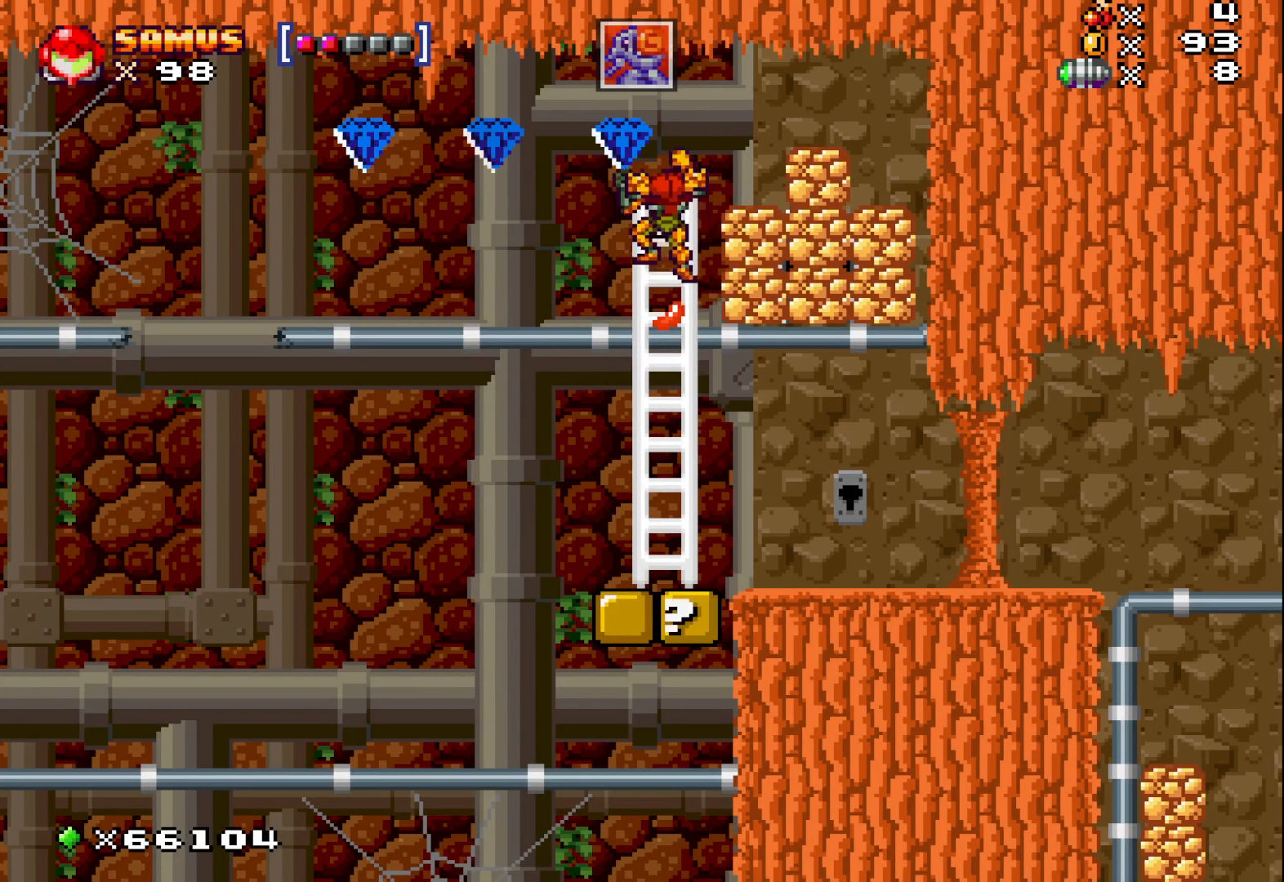
{"buttons": ["A"], "left_stick": "left", "events": [[17, "left_stick", "center"], [150, "left_stick", "left"], [433, "A", "down"]]}
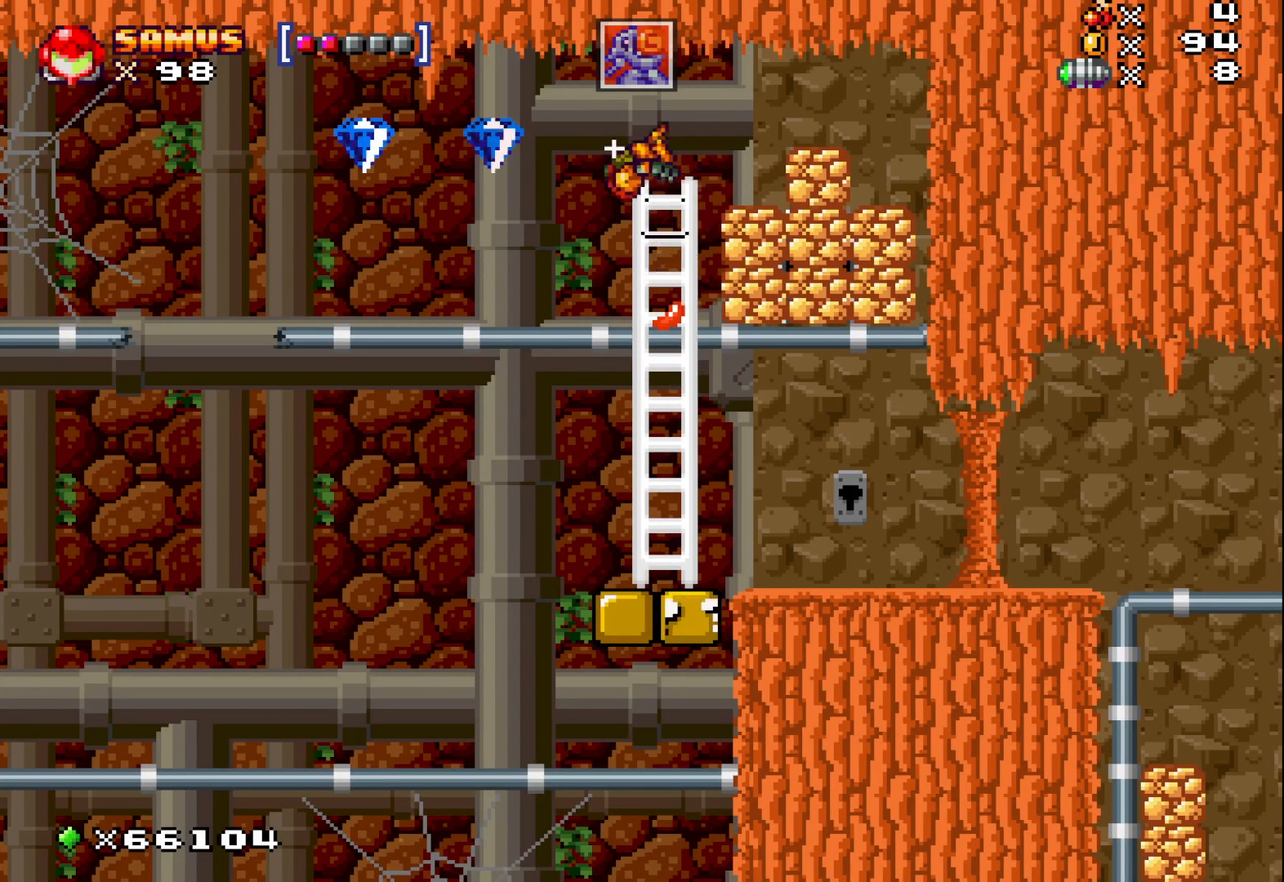
{"buttons": [], "left_stick": "right", "events": [[17, "A", "up"], [400, "left_stick", "right"]]}
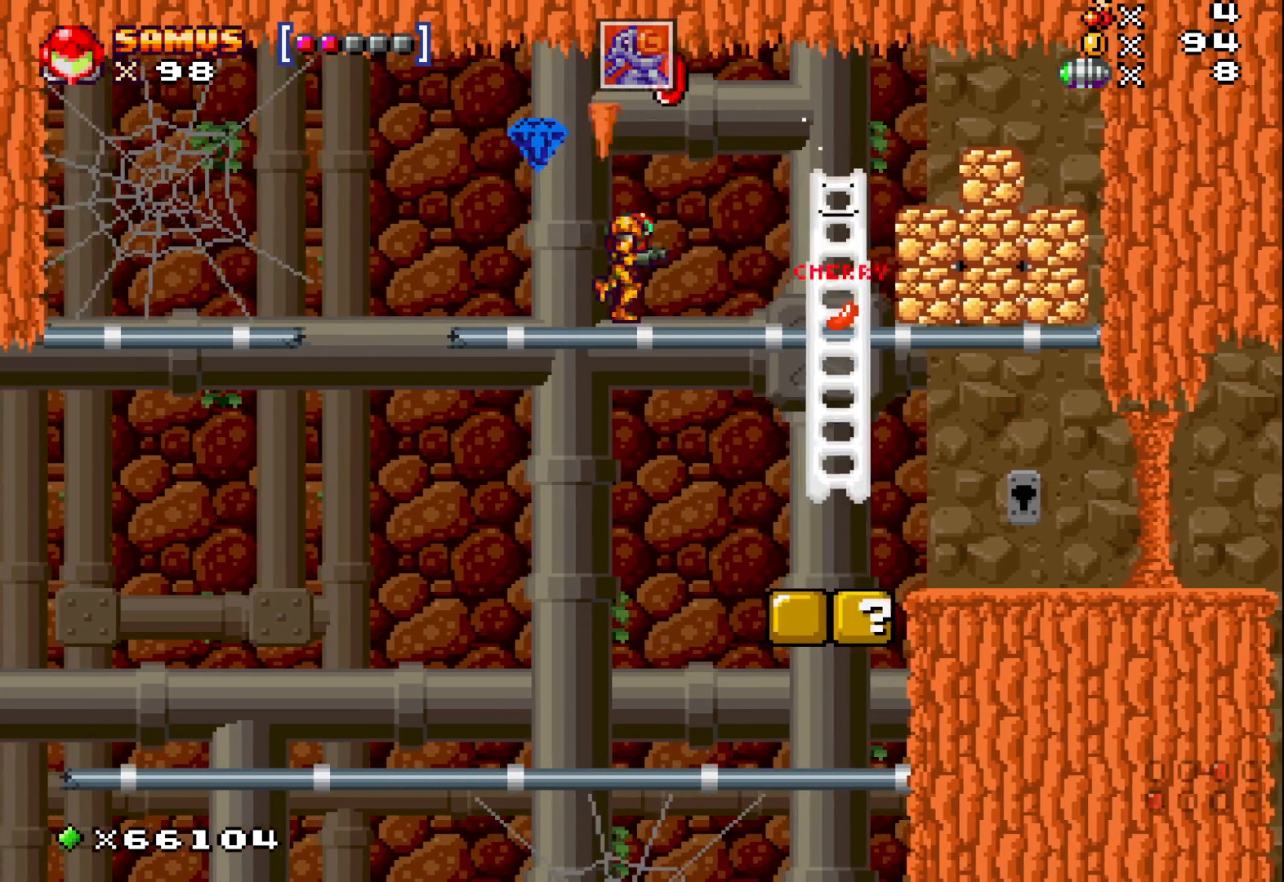
{"buttons": [], "left_stick": "center", "events": [[83, "left_stick", "center"], [200, "left_stick", "right"], [350, "left_stick", "center"]]}
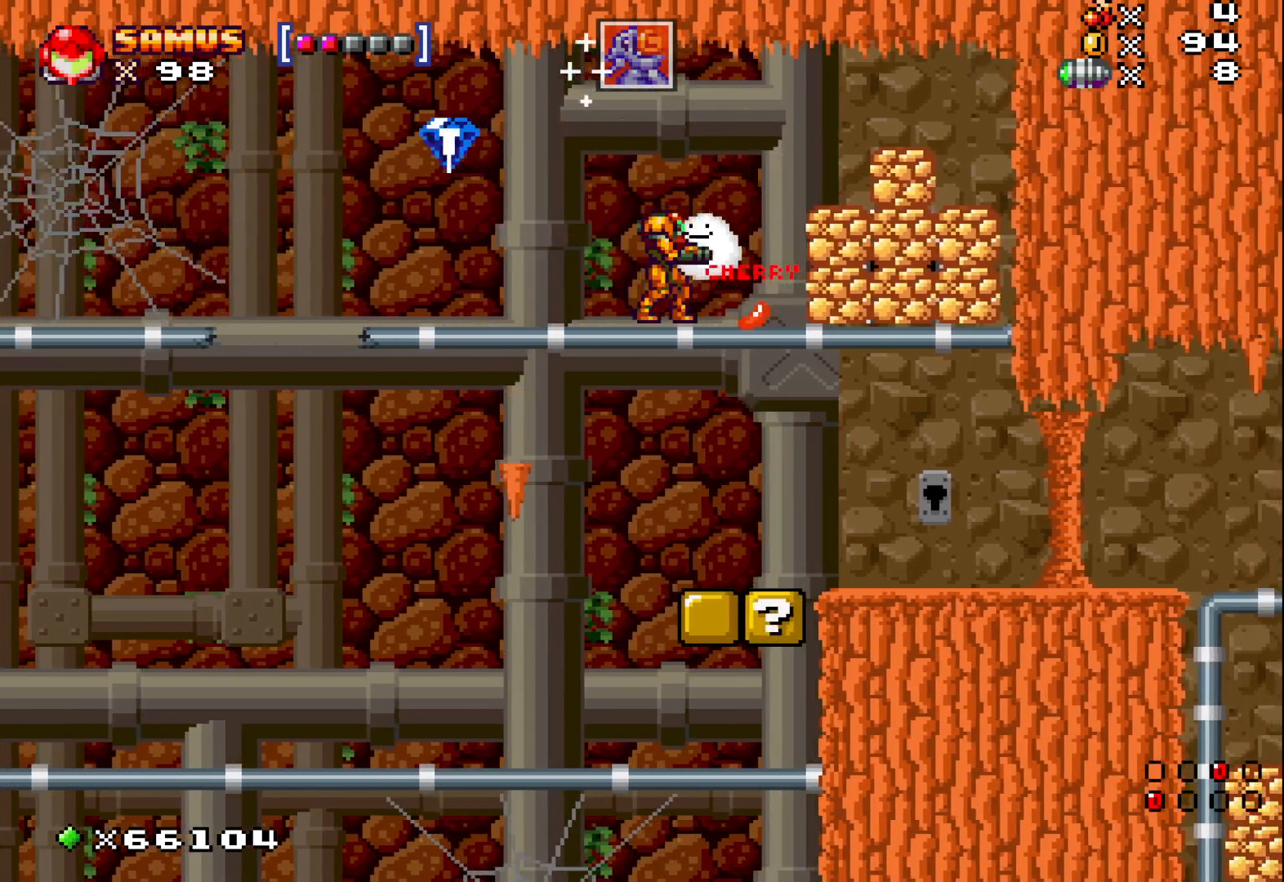
{"buttons": [], "left_stick": "right", "events": [[17, "left_stick", "left"], [150, "A", "down"], [250, "A", "up"], [383, "left_stick", "center"], [467, "left_stick", "right"]]}
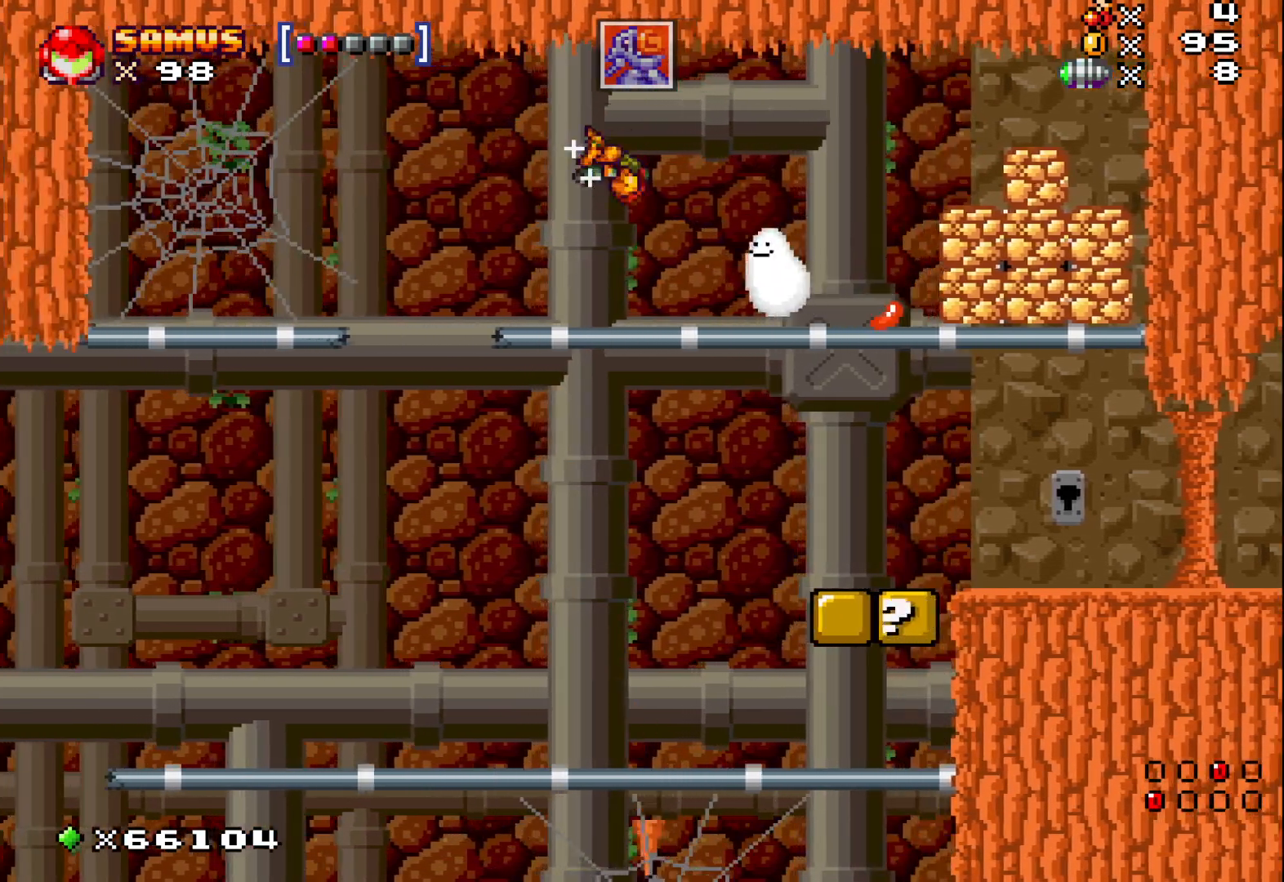
{"buttons": [], "left_stick": "down", "events": [[450, "left_stick", "down"]]}
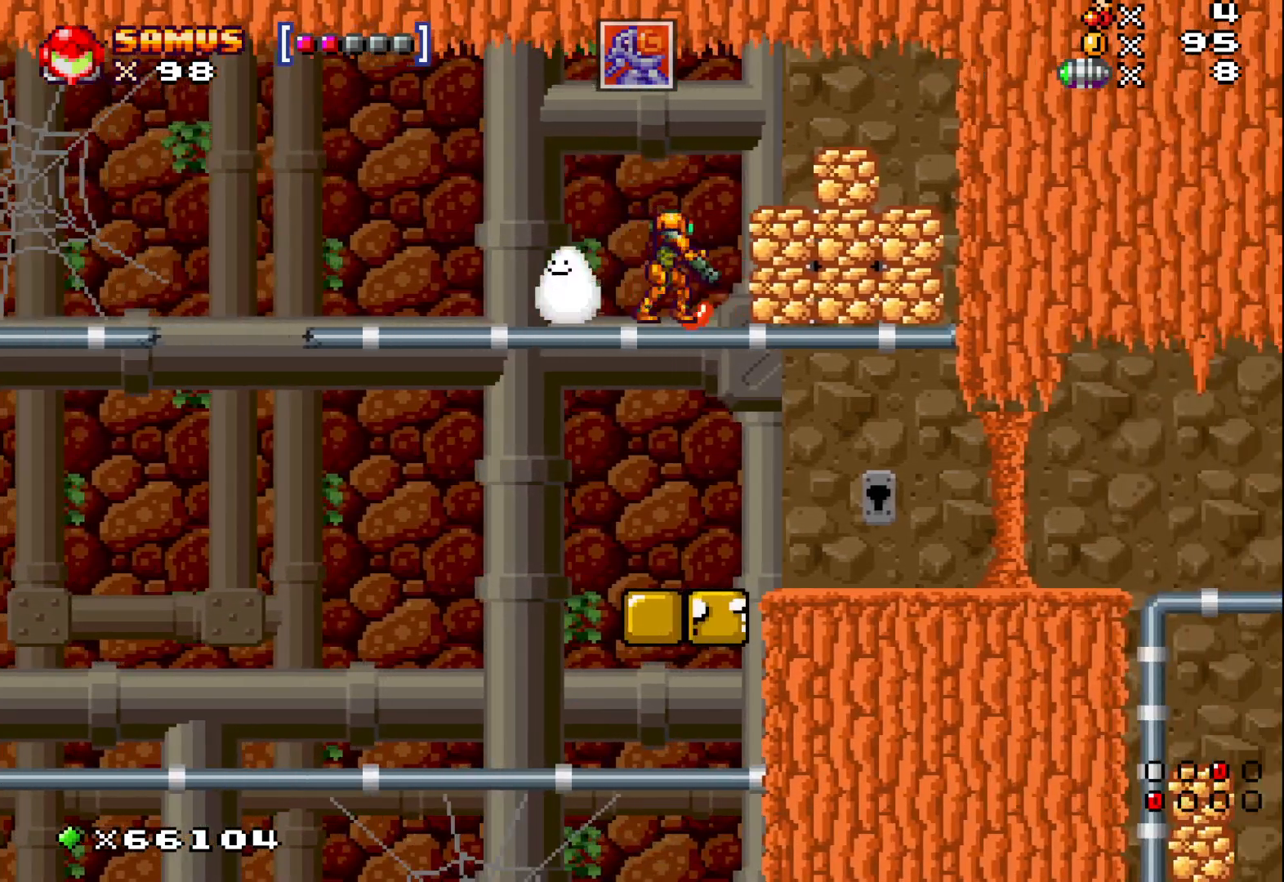
{"buttons": [], "left_stick": "center", "events": [[33, "X", "down"], [383, "left_stick", "center"], [433, "X", "up"]]}
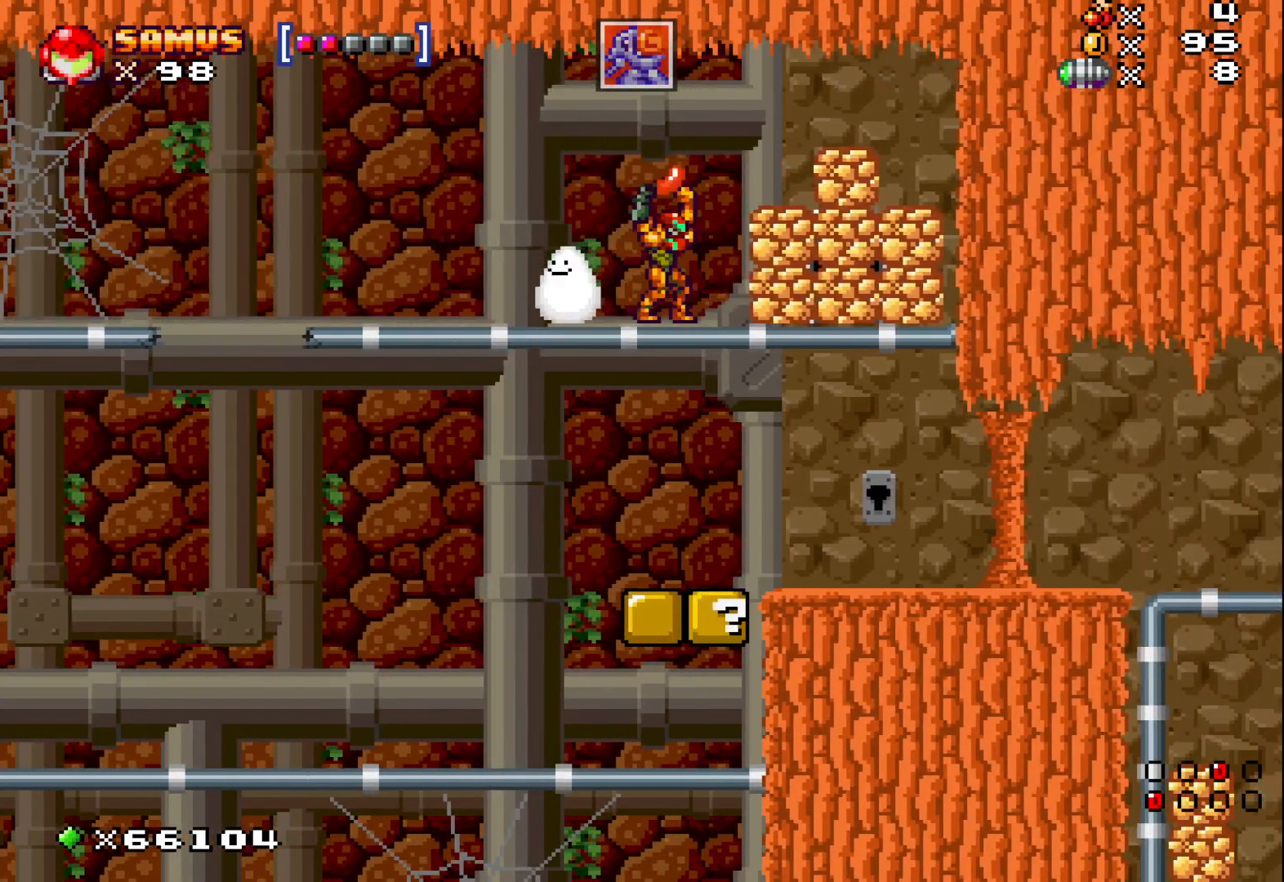
{"buttons": [], "left_stick": "right", "events": [[83, "left_stick", "right"]]}
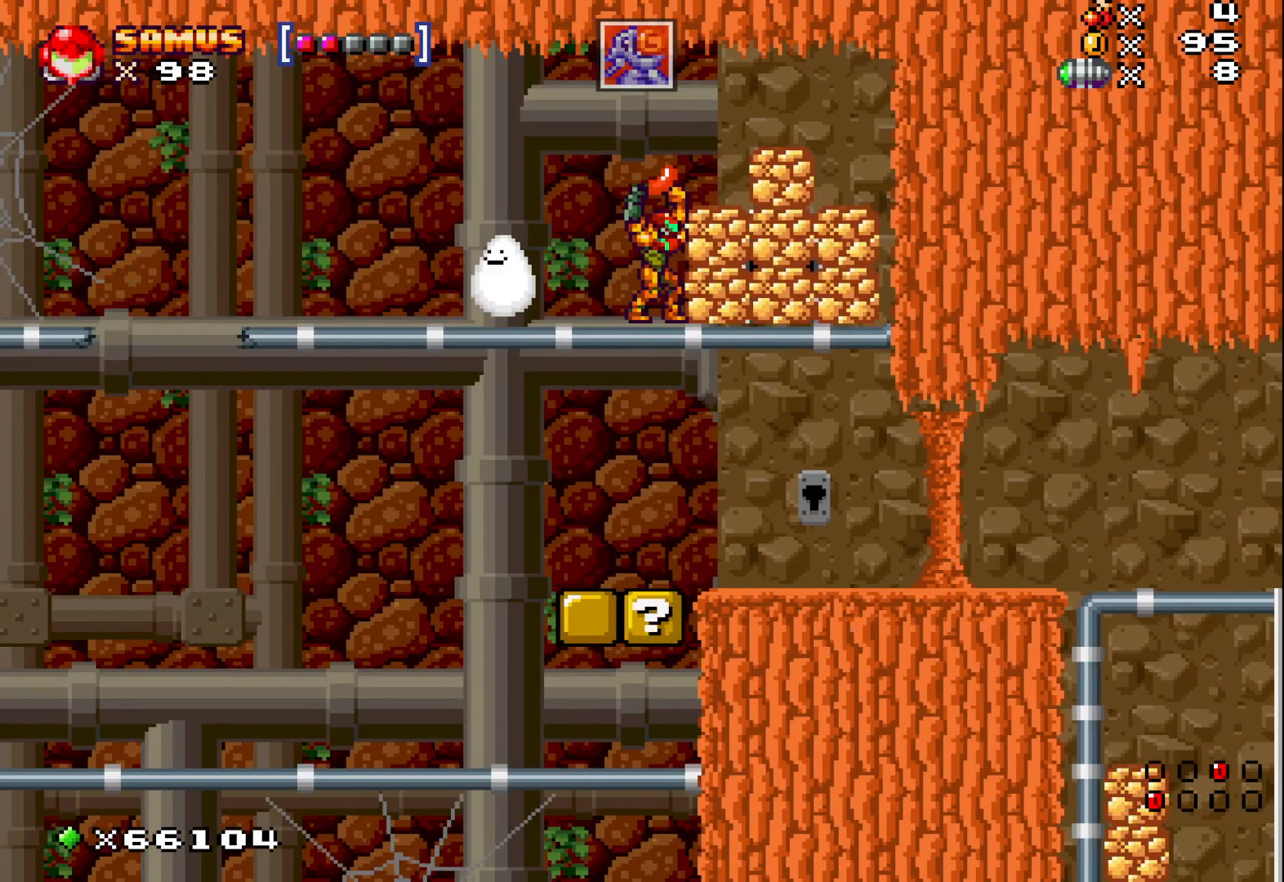
{"buttons": [], "left_stick": "center", "events": [[383, "left_stick", "center"], [417, "A", "down"], [500, "A", "up"]]}
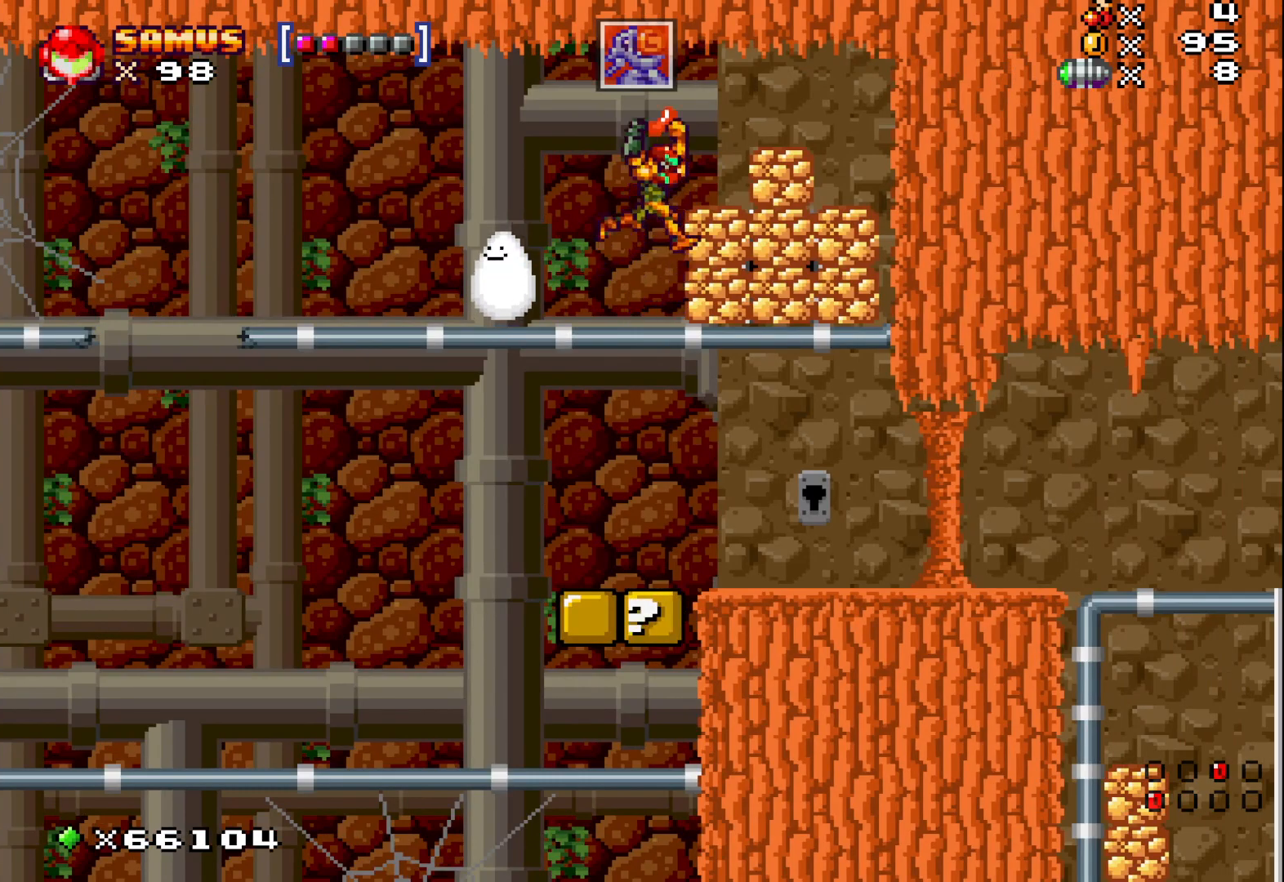
{"buttons": [], "left_stick": "center", "events": [[17, "left_stick", "right"], [300, "left_stick", "center"]]}
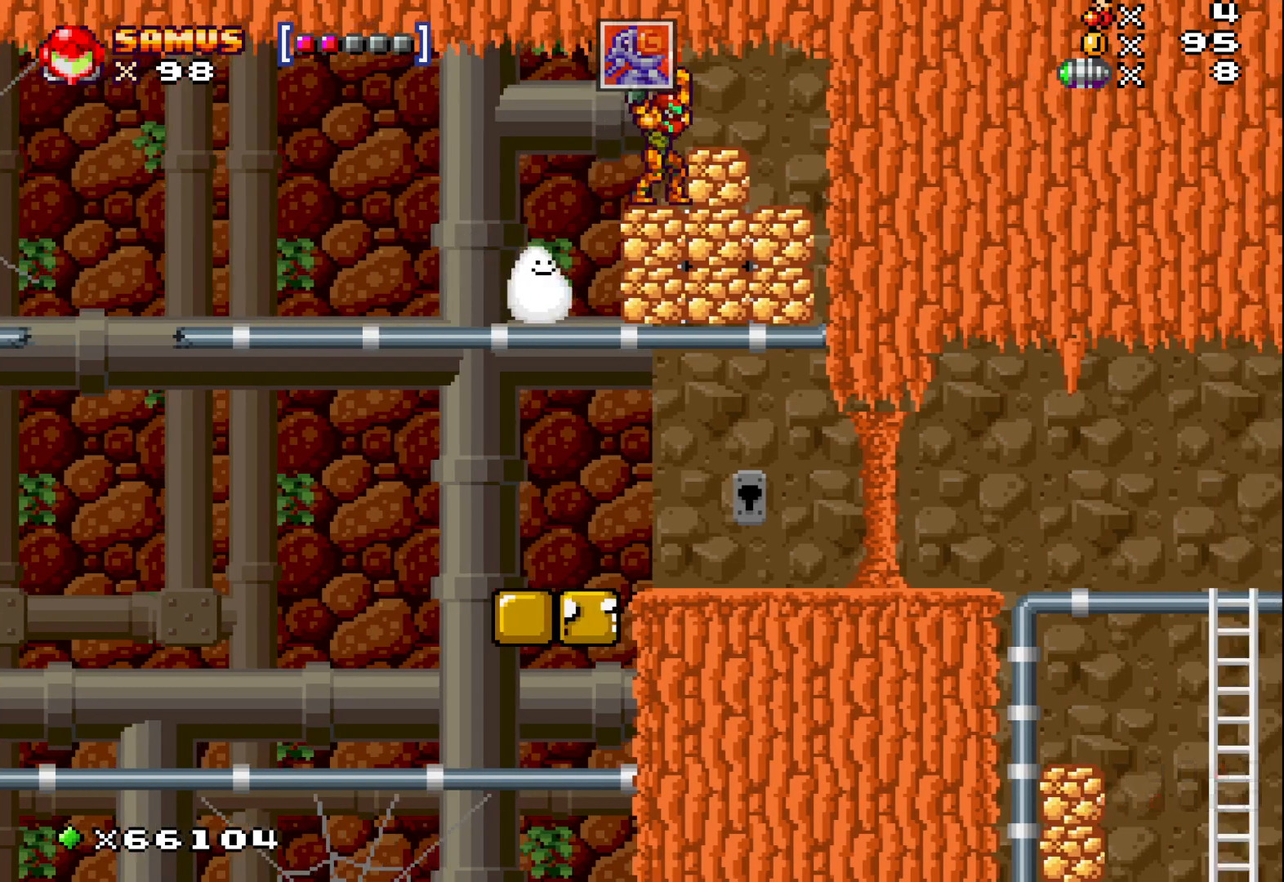
{"buttons": [], "left_stick": "center", "events": [[17, "left_stick", "right"], [233, "left_stick", "center"]]}
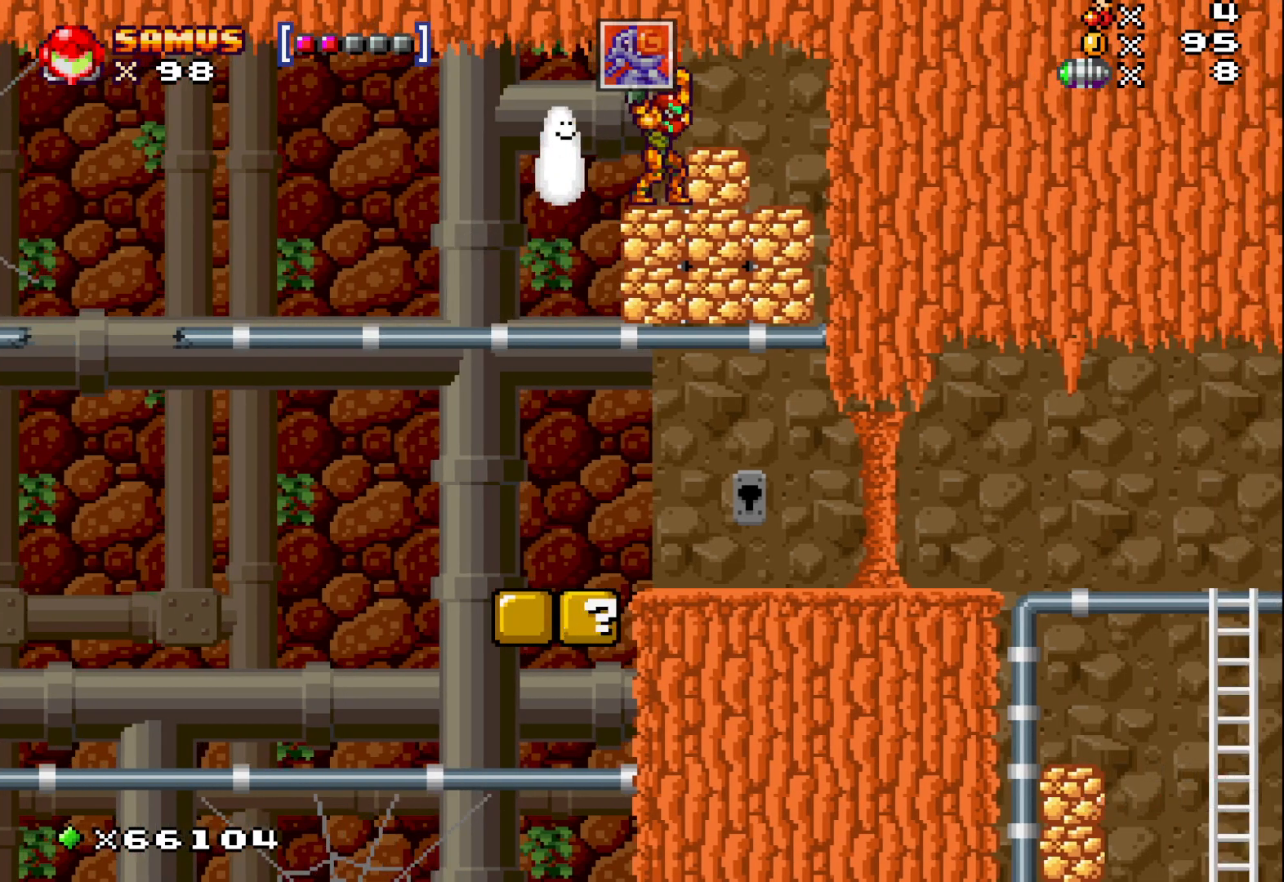
{"buttons": [], "left_stick": "center", "events": [[67, "left_stick", "left"], [233, "left_stick", "center"]]}
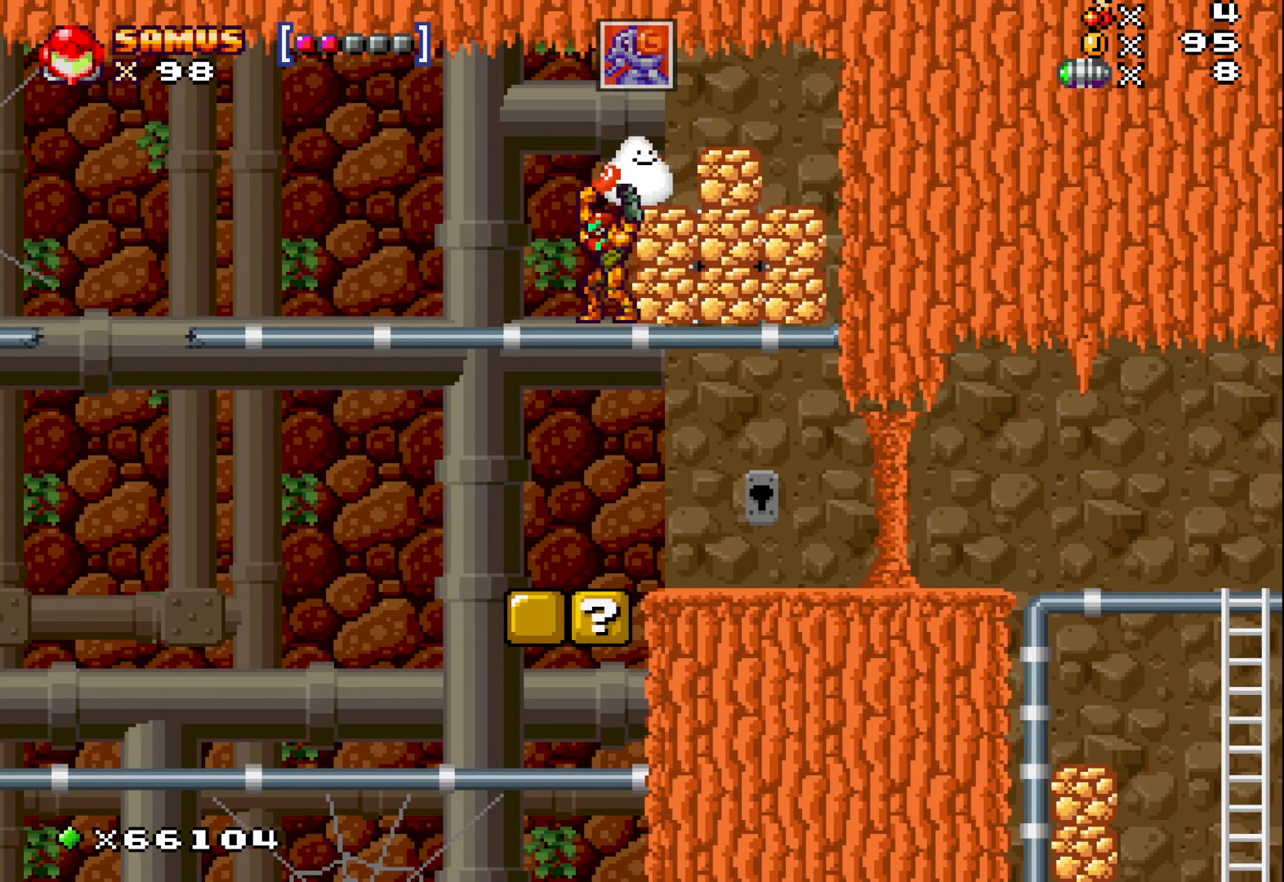
{"buttons": [], "left_stick": "up", "events": [[250, "left_stick", "right"], [350, "left_stick", "center"], [483, "left_stick", "up"]]}
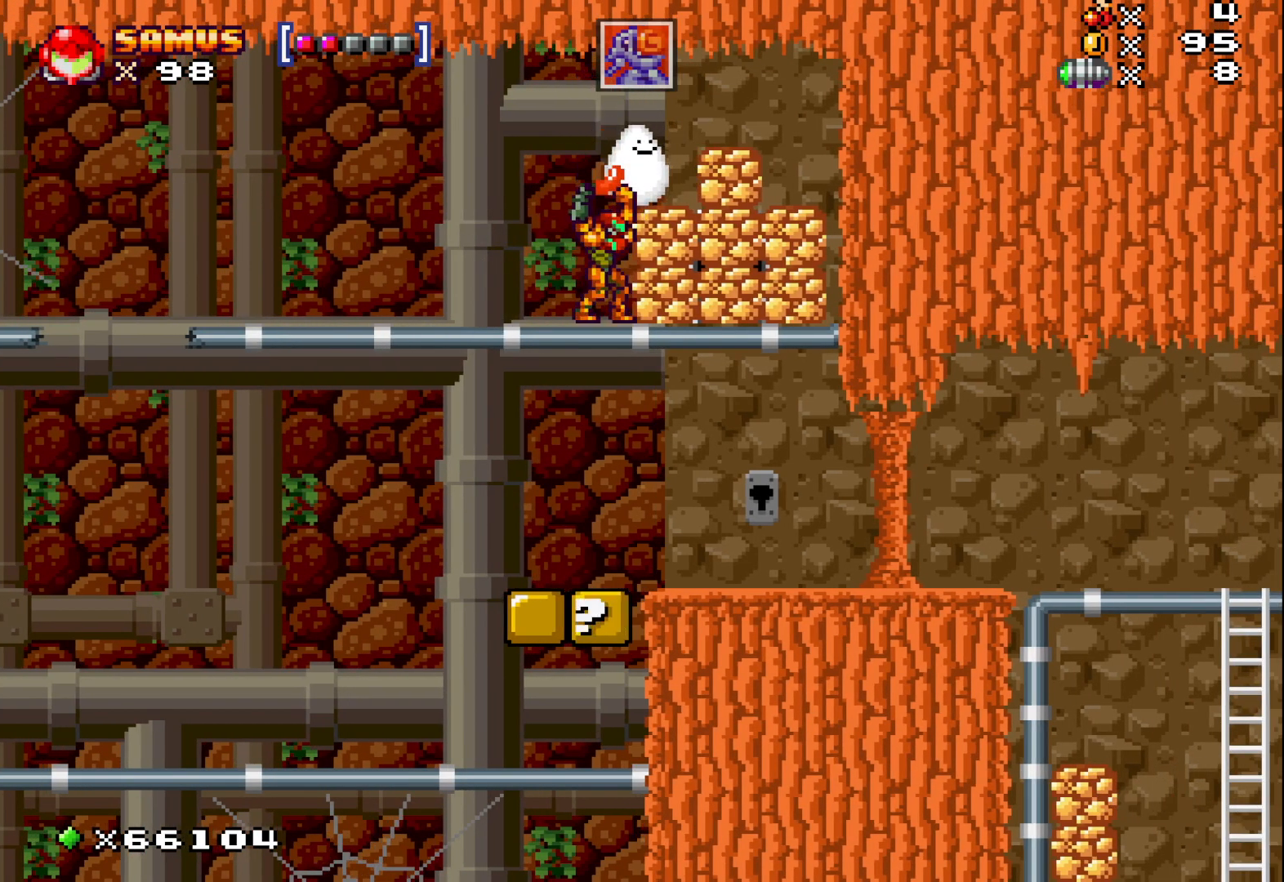
{"buttons": [], "left_stick": "left", "events": [[33, "X", "down"], [133, "X", "up"], [133, "left_stick", "center"], [483, "left_stick", "left"]]}
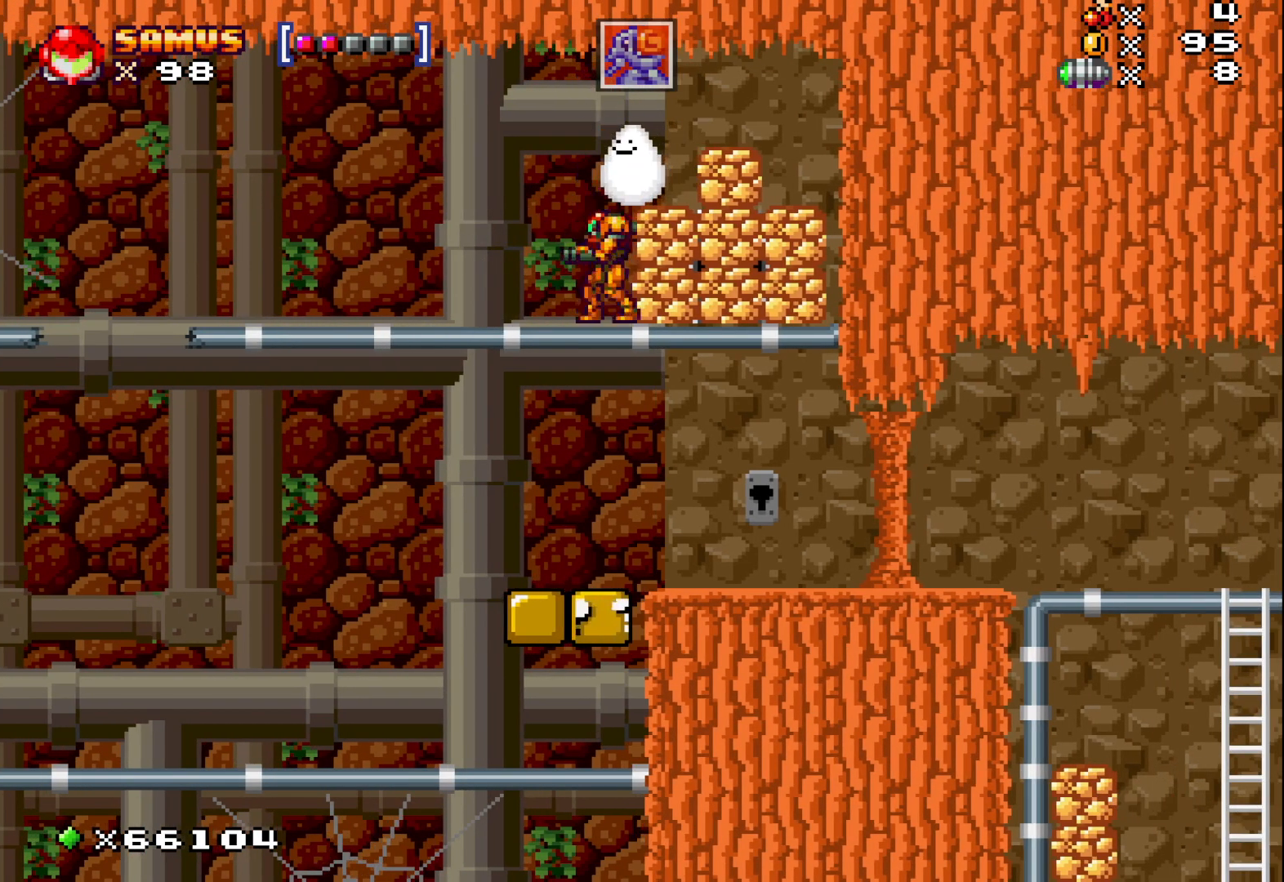
{"buttons": [], "left_stick": "center", "events": [[450, "left_stick", "center"]]}
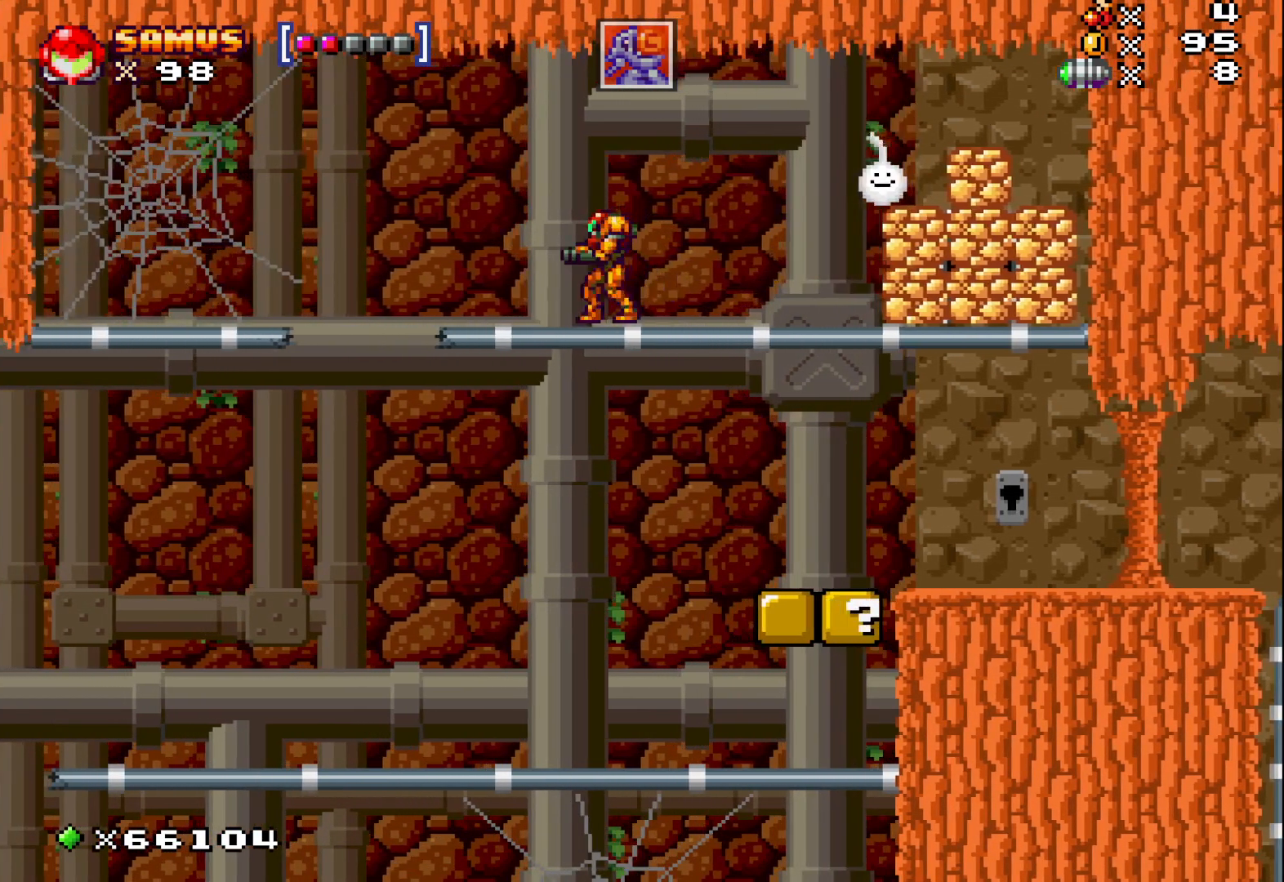
{"buttons": [], "left_stick": "center", "events": [[283, "left_stick", "left"], [367, "left_stick", "center"]]}
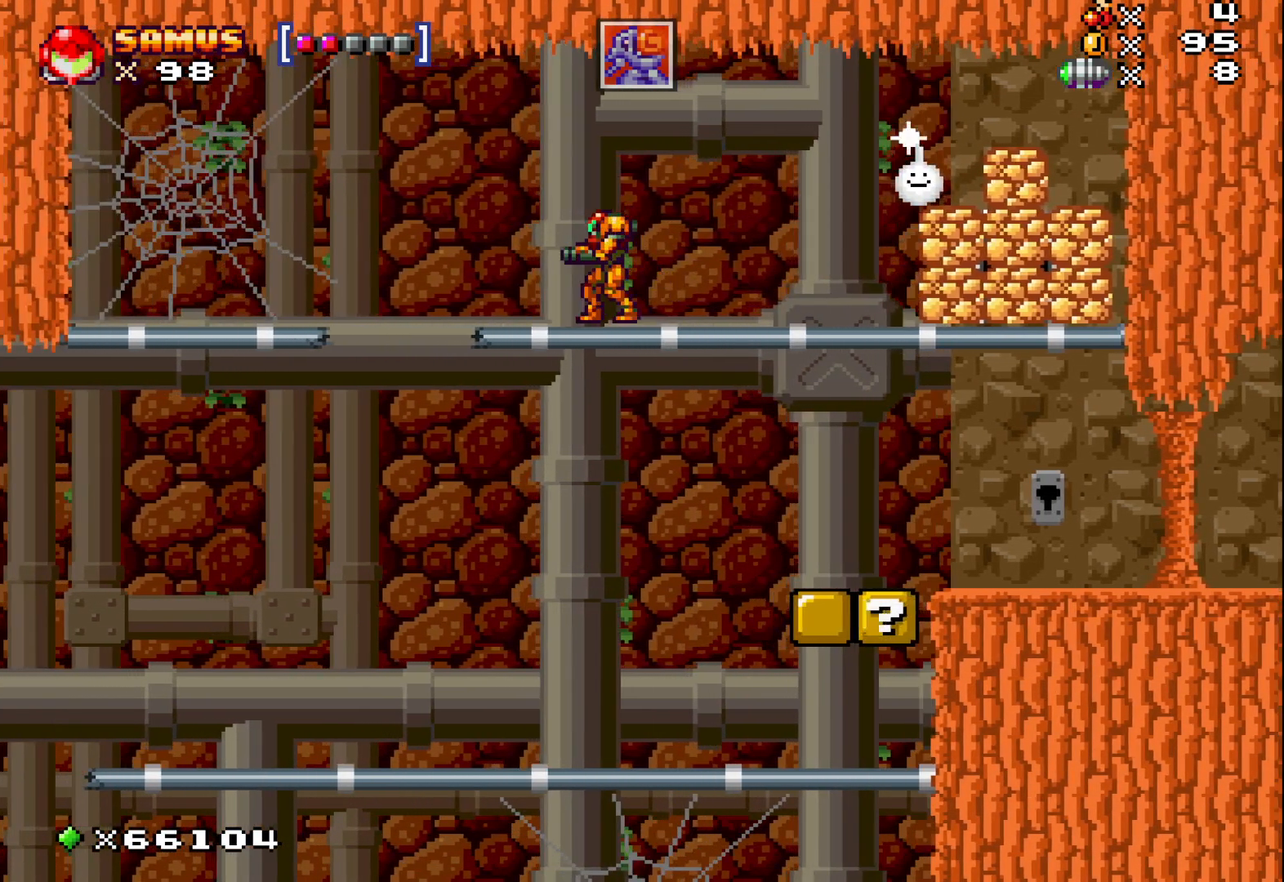
{"buttons": [], "left_stick": "center", "events": []}
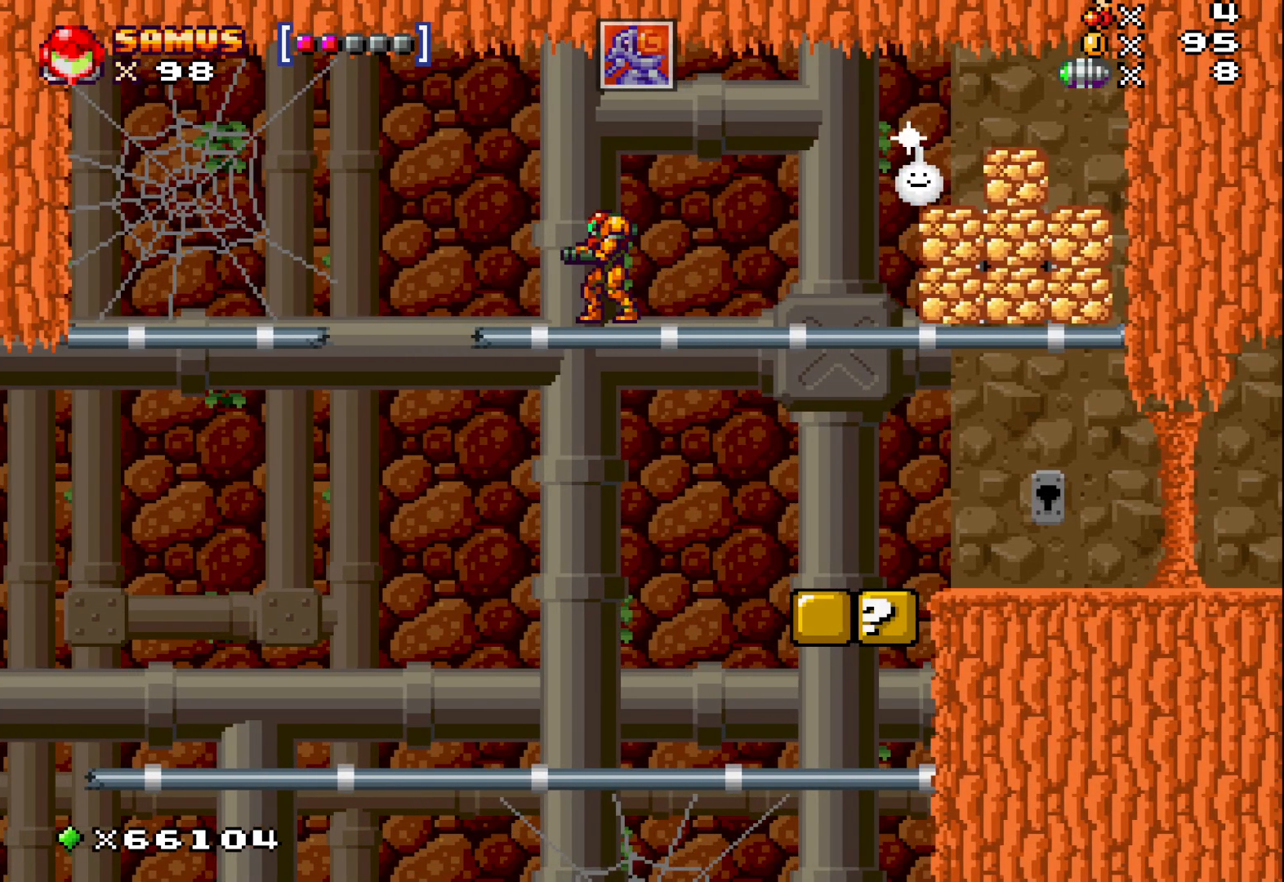
{"buttons": [], "left_stick": "center", "events": []}
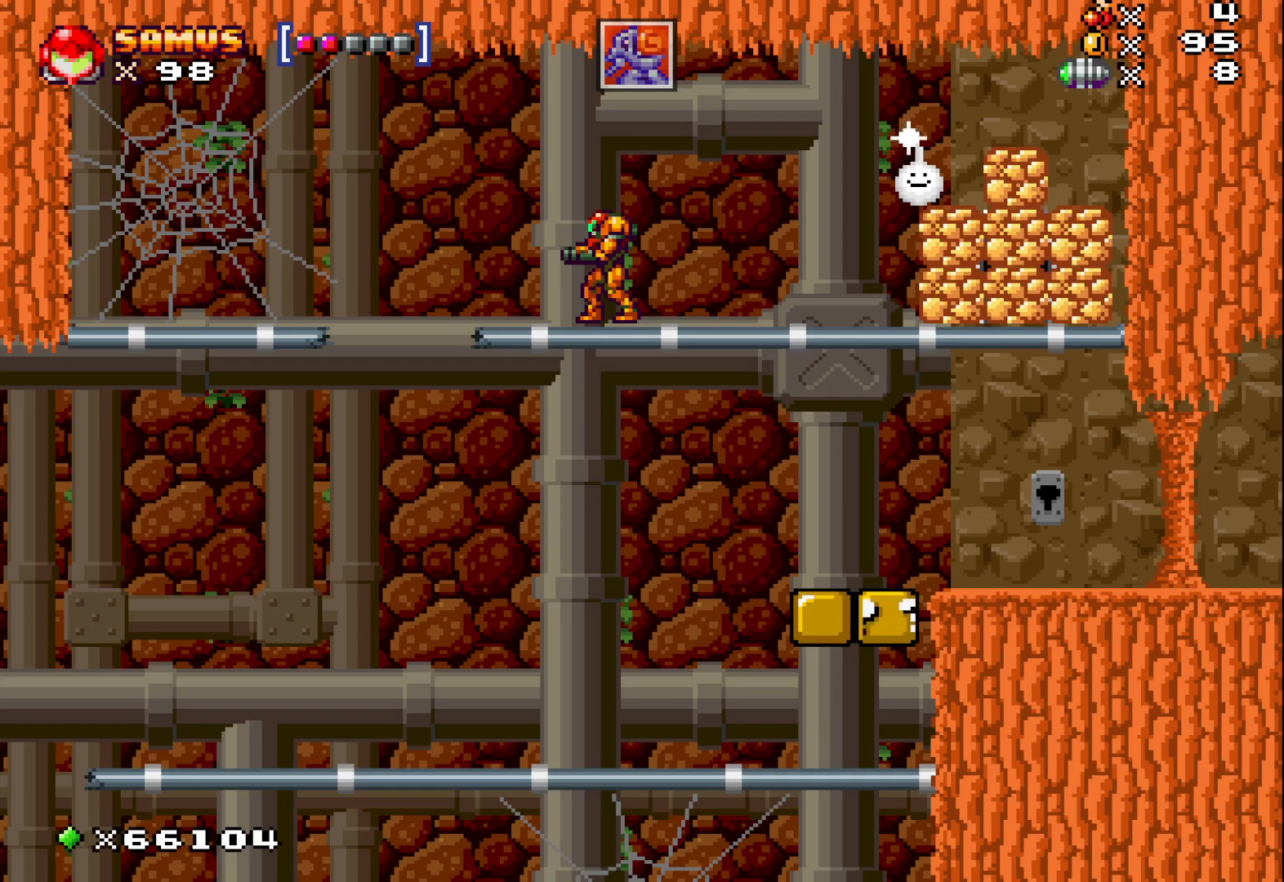
{"buttons": [], "left_stick": "center", "events": [[233, "left_stick", "right"], [317, "left_stick", "center"]]}
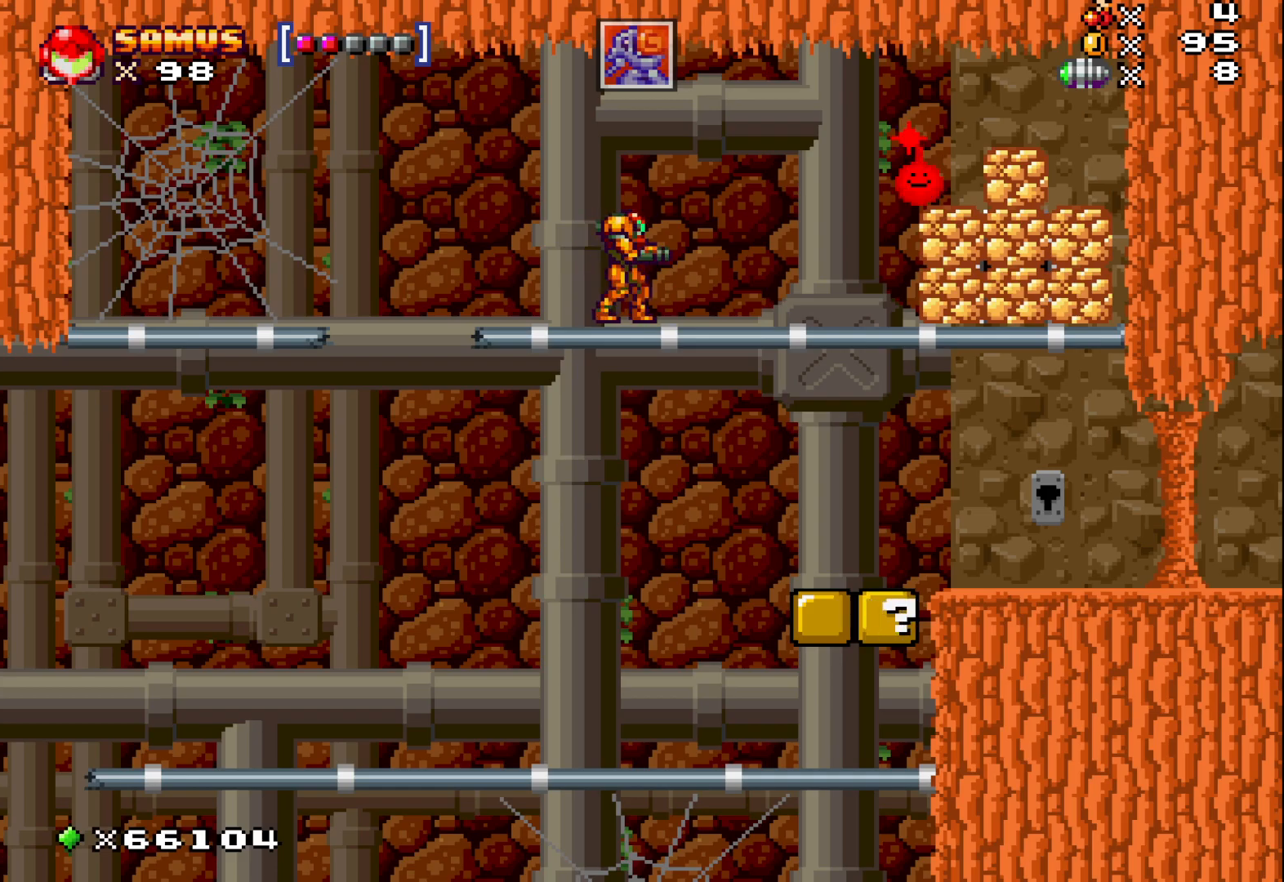
{"buttons": [], "left_stick": "center", "events": []}